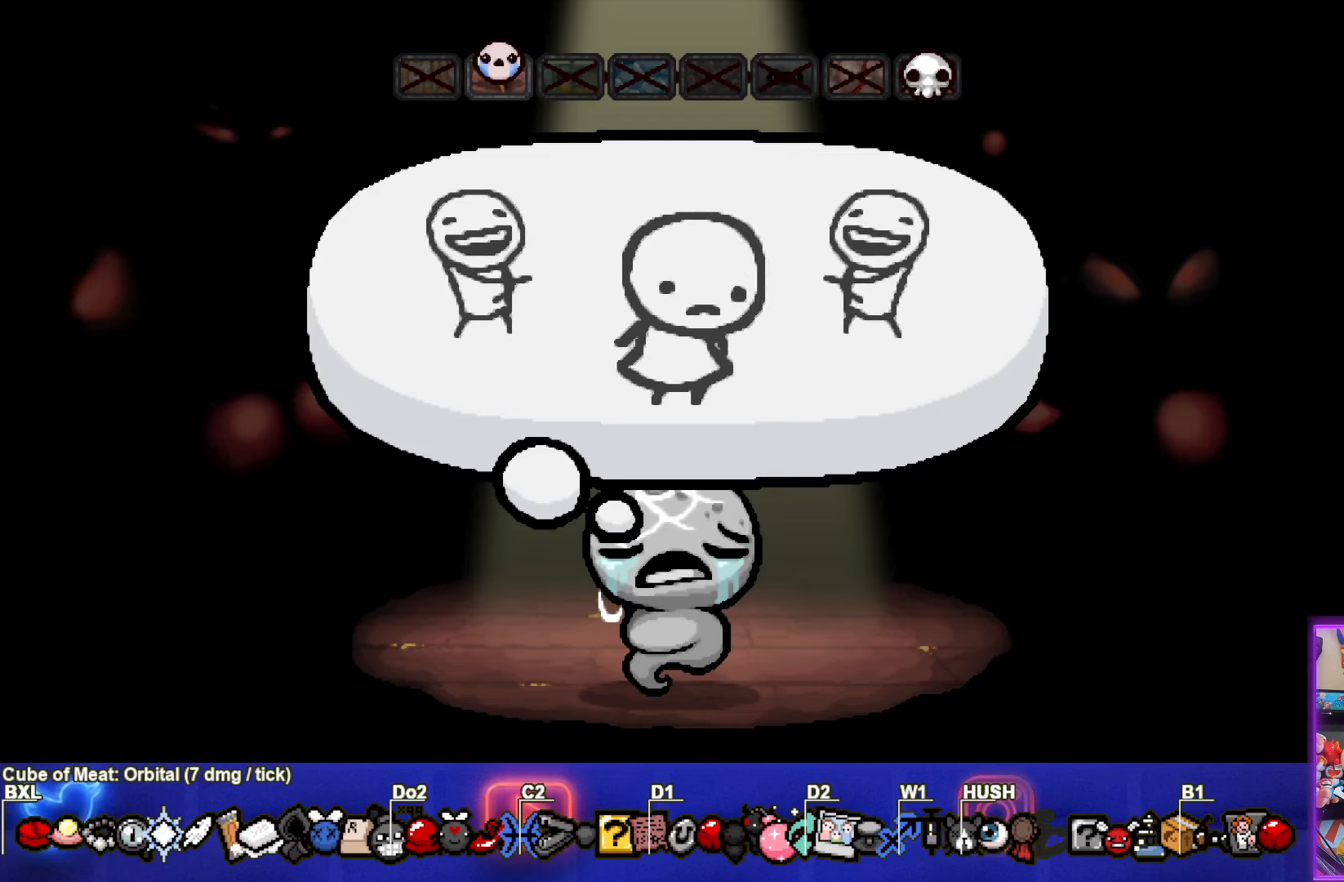
Gameplay with a controller (PlayStation layout); each line is a JSON object with the inputs held at the frame after it. "events" lists button and stick changes between this image and that frame as [ms after this image, input, new state], when the widget could be followed in between. Not read: R3 right_stick.
{"buttons": [], "left_stick": "center", "events": [[50, "CROSS", "down"], [200, "CROSS", "up"]]}
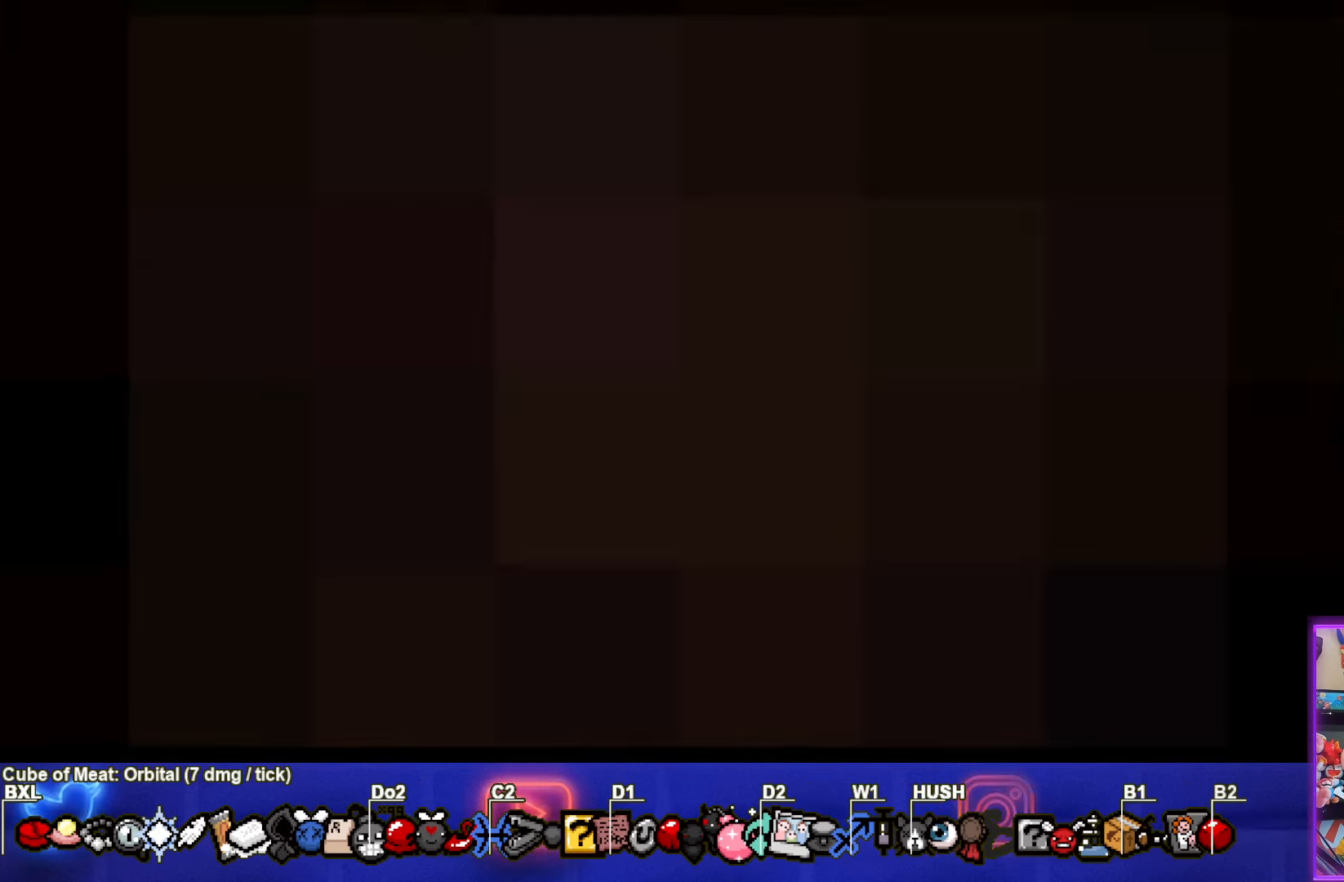
{"buttons": [], "left_stick": "center", "events": []}
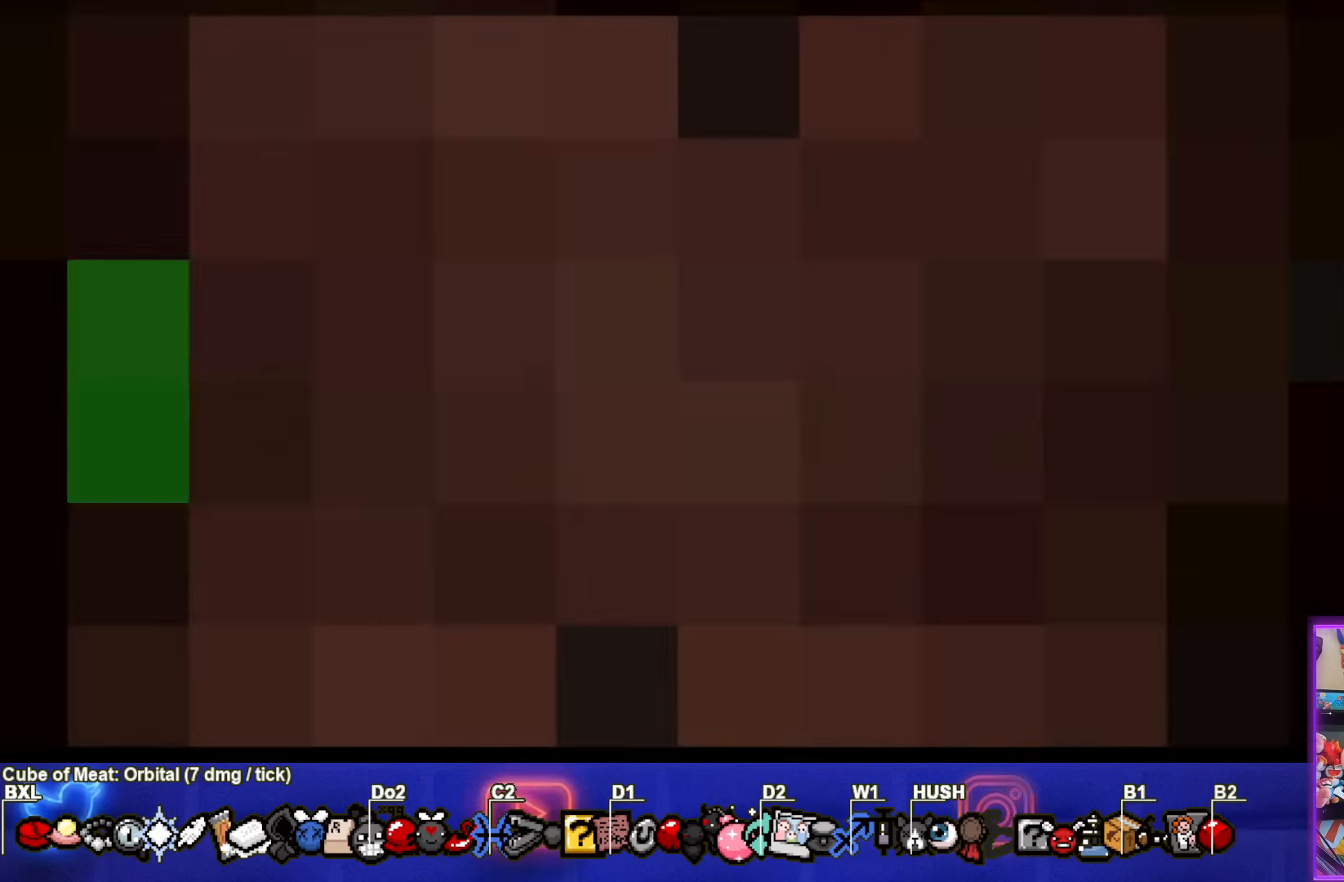
{"buttons": [], "left_stick": "center", "events": []}
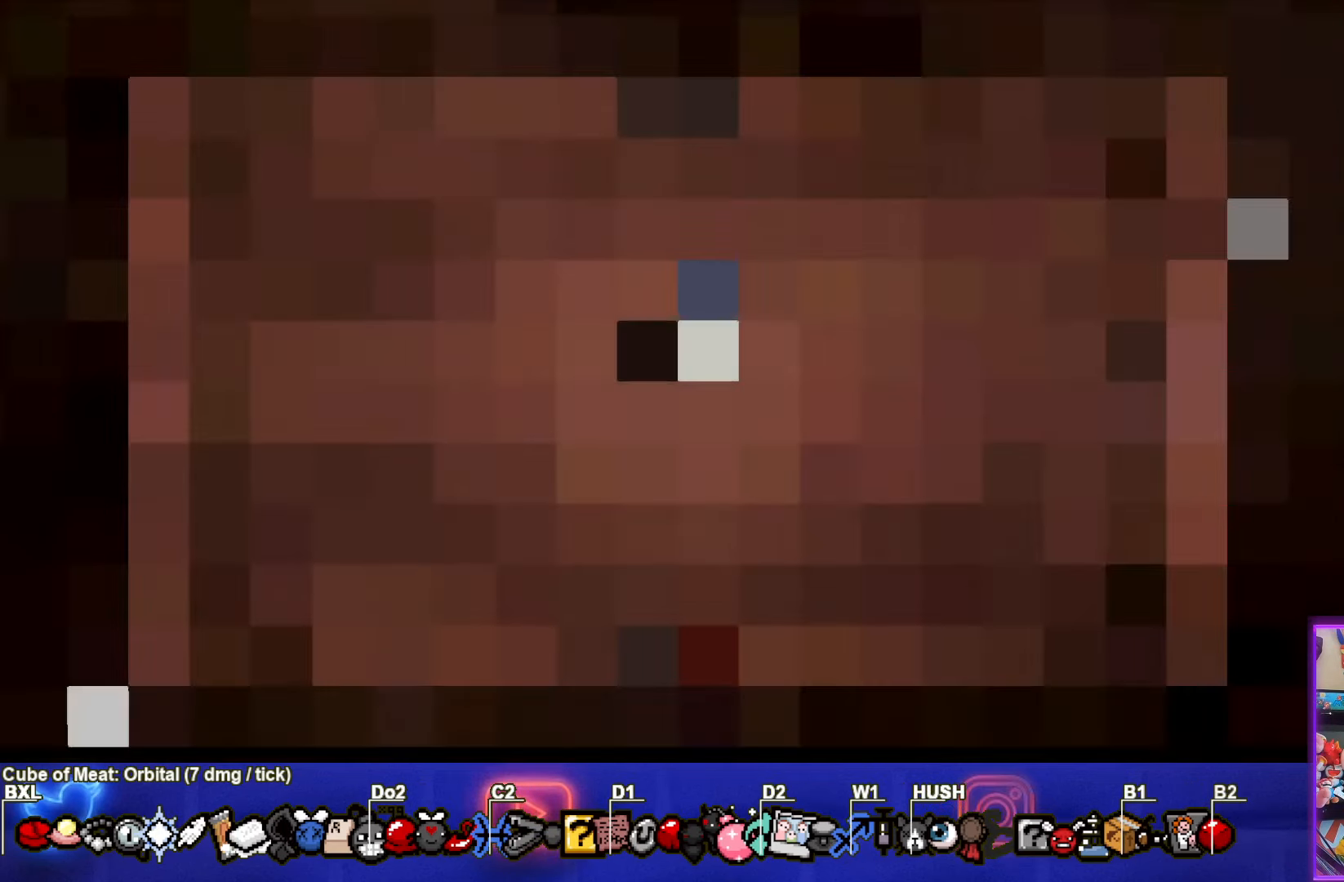
{"buttons": [], "left_stick": "center", "events": []}
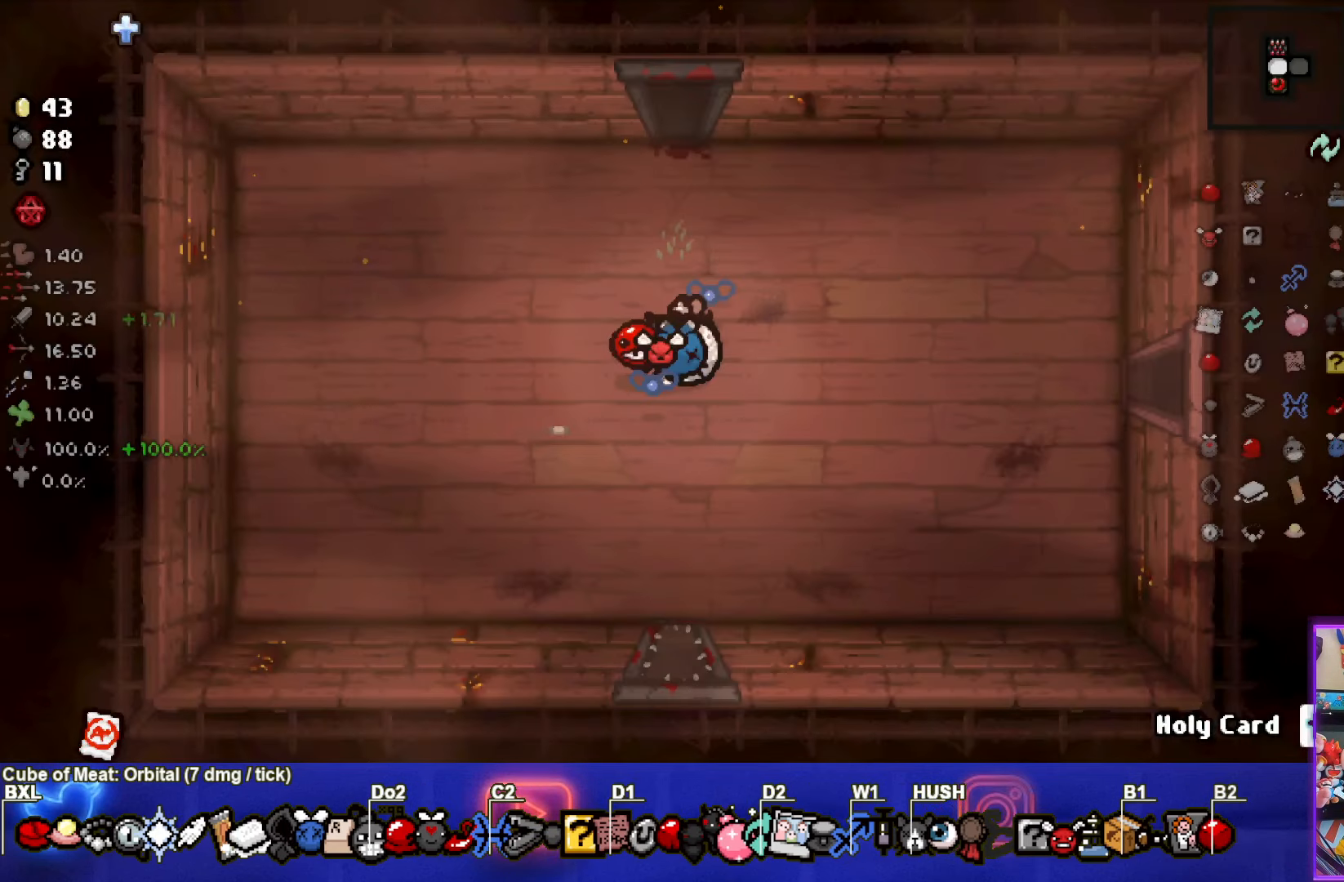
{"buttons": [], "left_stick": "center", "events": []}
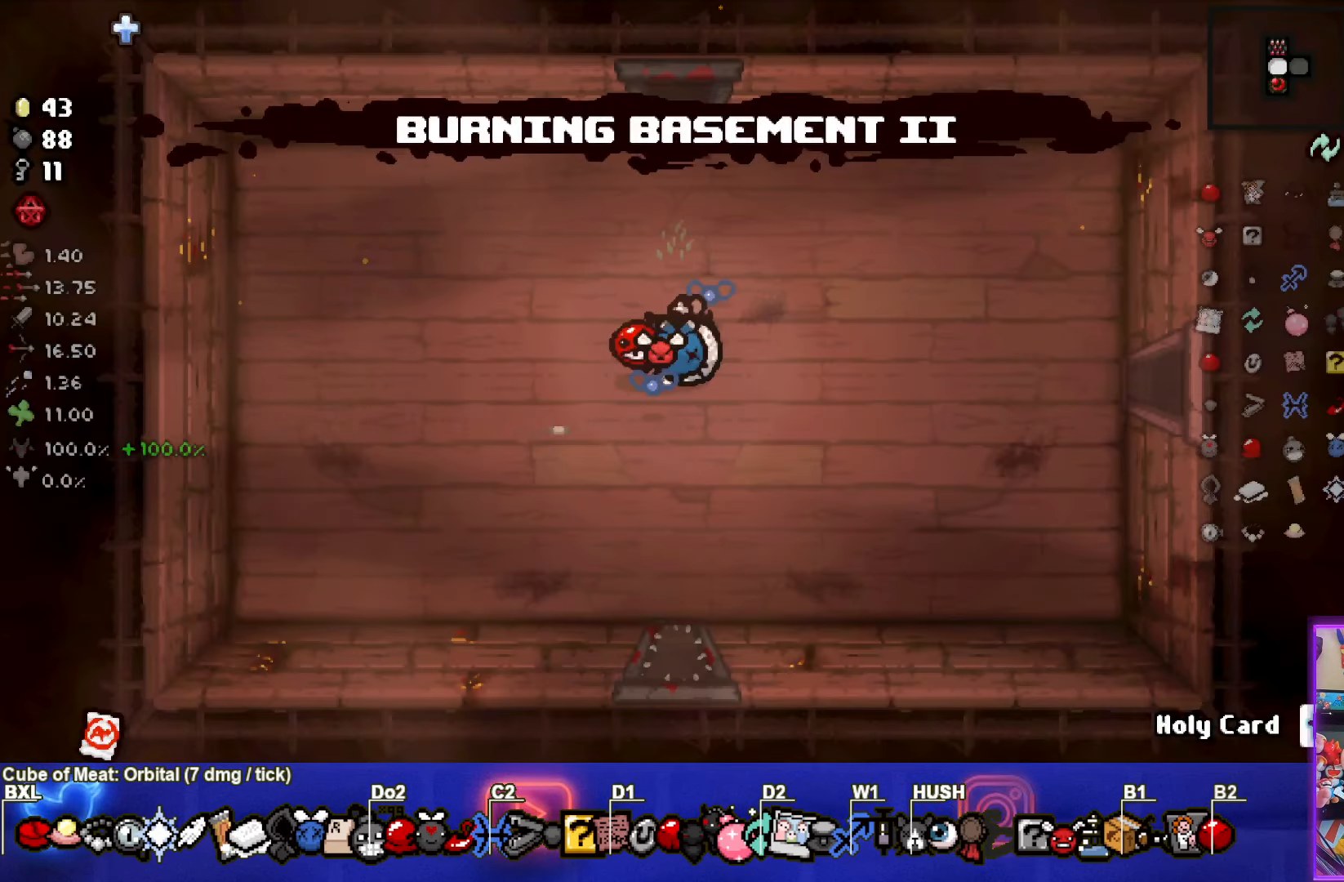
{"buttons": [], "left_stick": "center", "events": []}
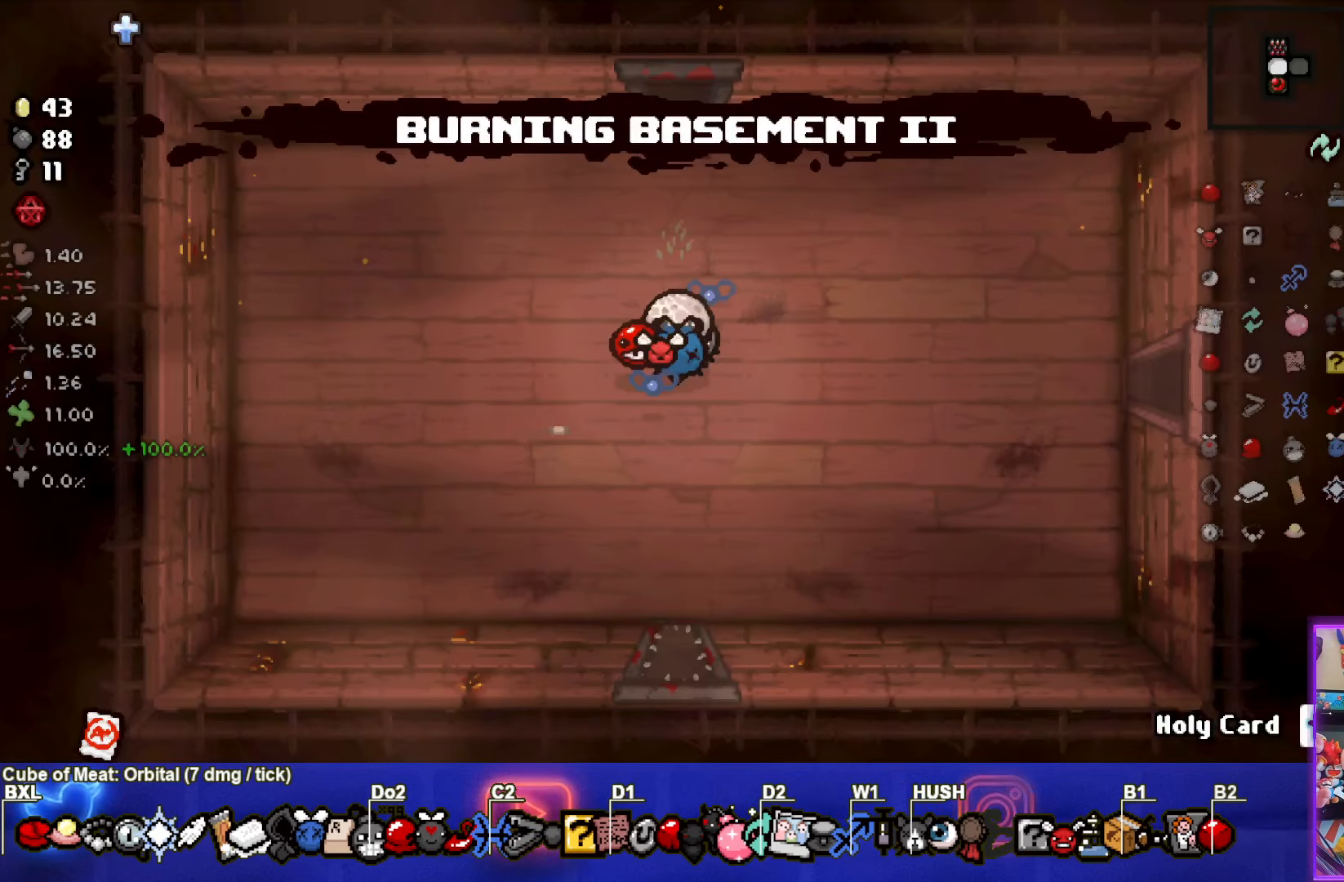
{"buttons": [], "left_stick": "center", "events": []}
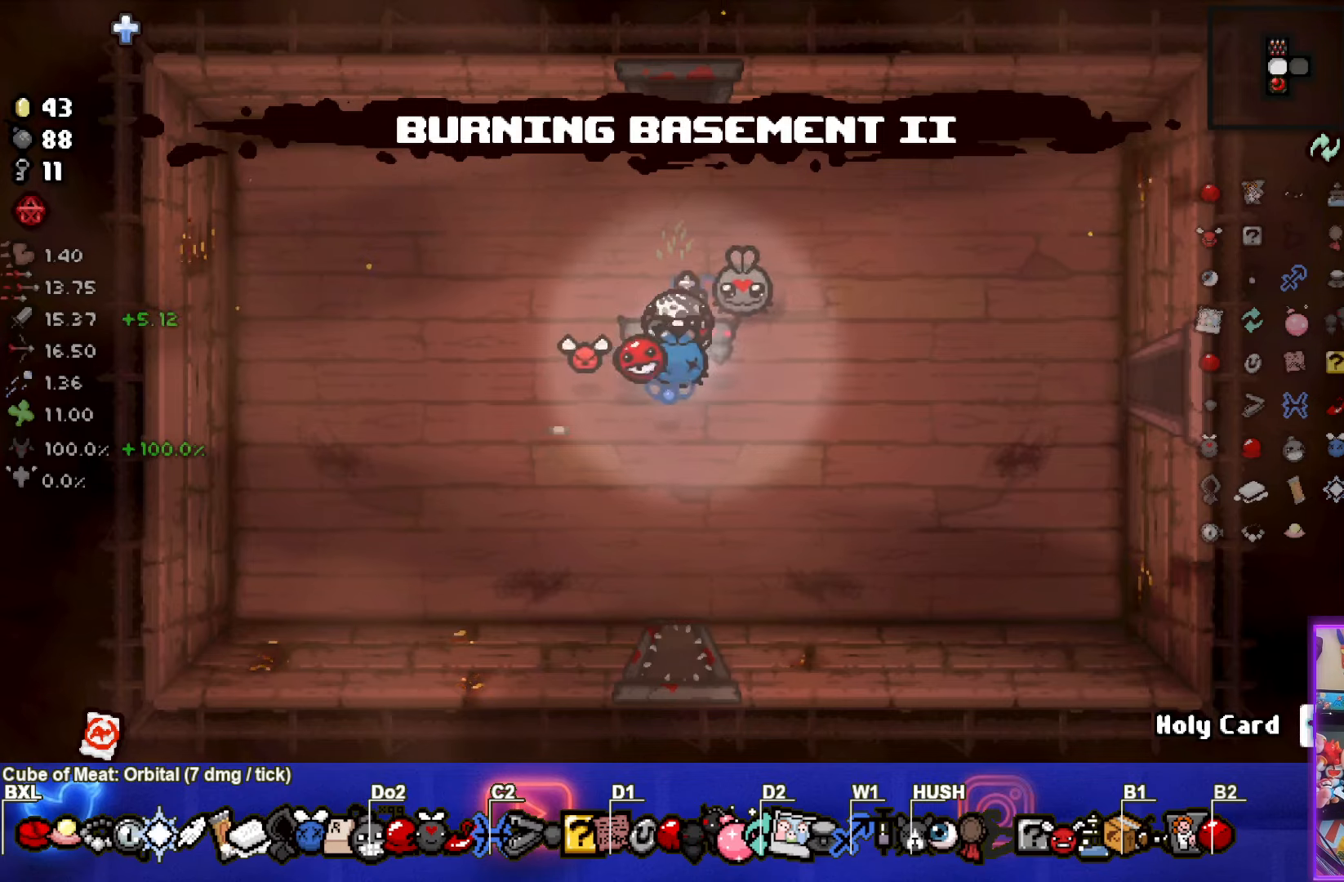
{"buttons": [], "left_stick": "right", "events": [[400, "left_stick", "right"]]}
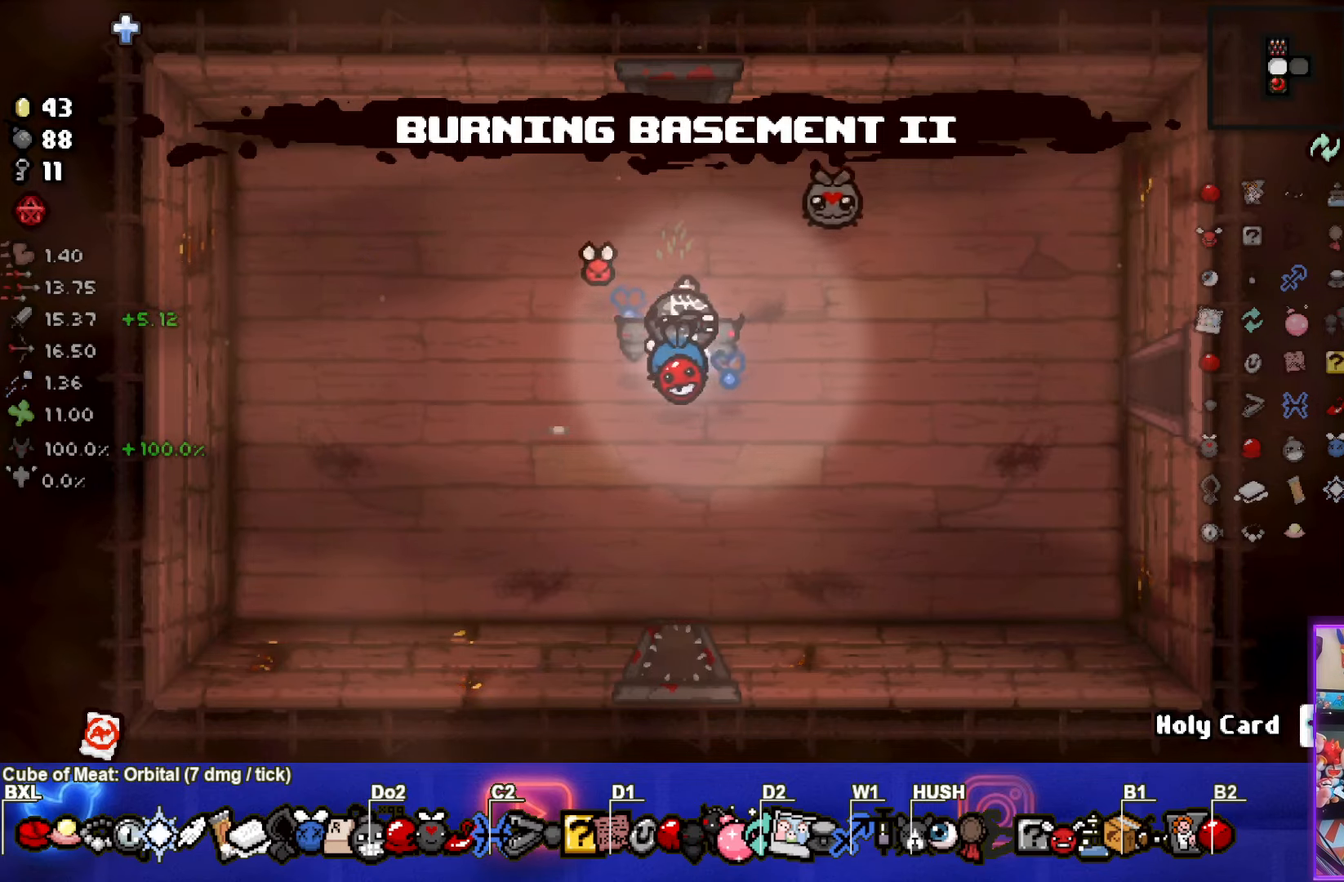
{"buttons": [], "left_stick": "center", "events": [[183, "left_stick", "center"]]}
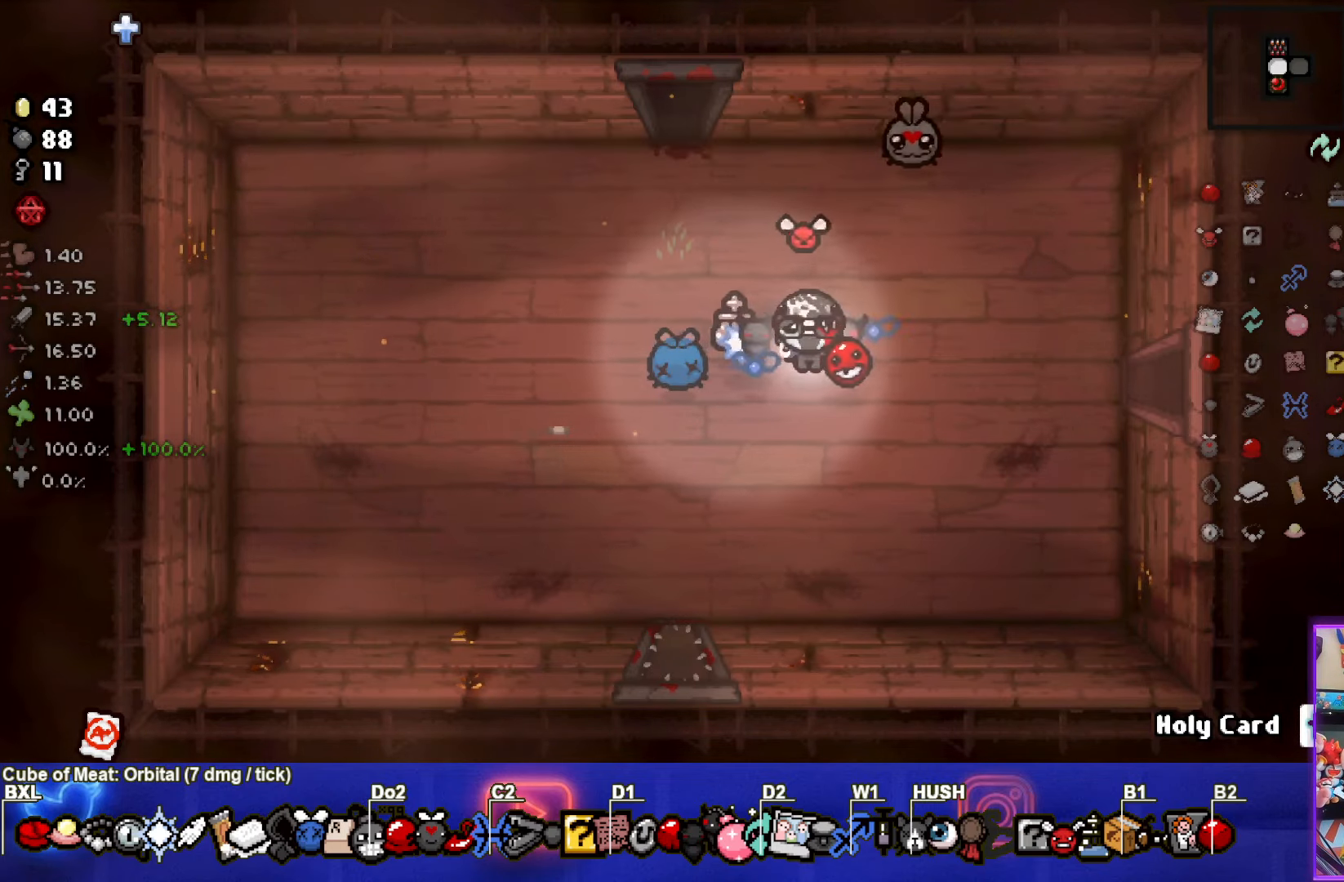
{"buttons": [], "left_stick": "right", "events": [[16, "left_stick", "right"]]}
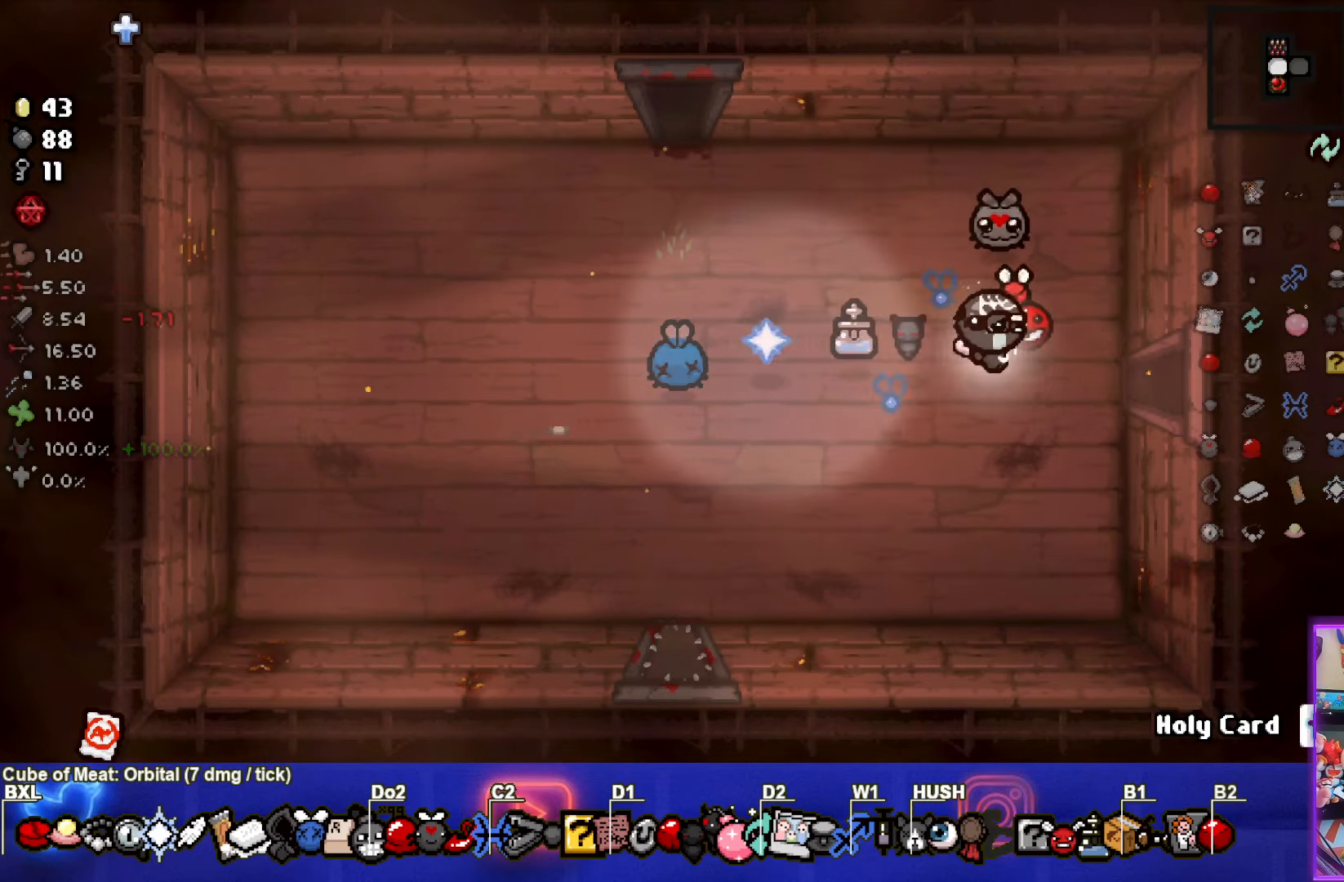
{"buttons": [], "left_stick": "center", "events": [[350, "left_stick", "center"]]}
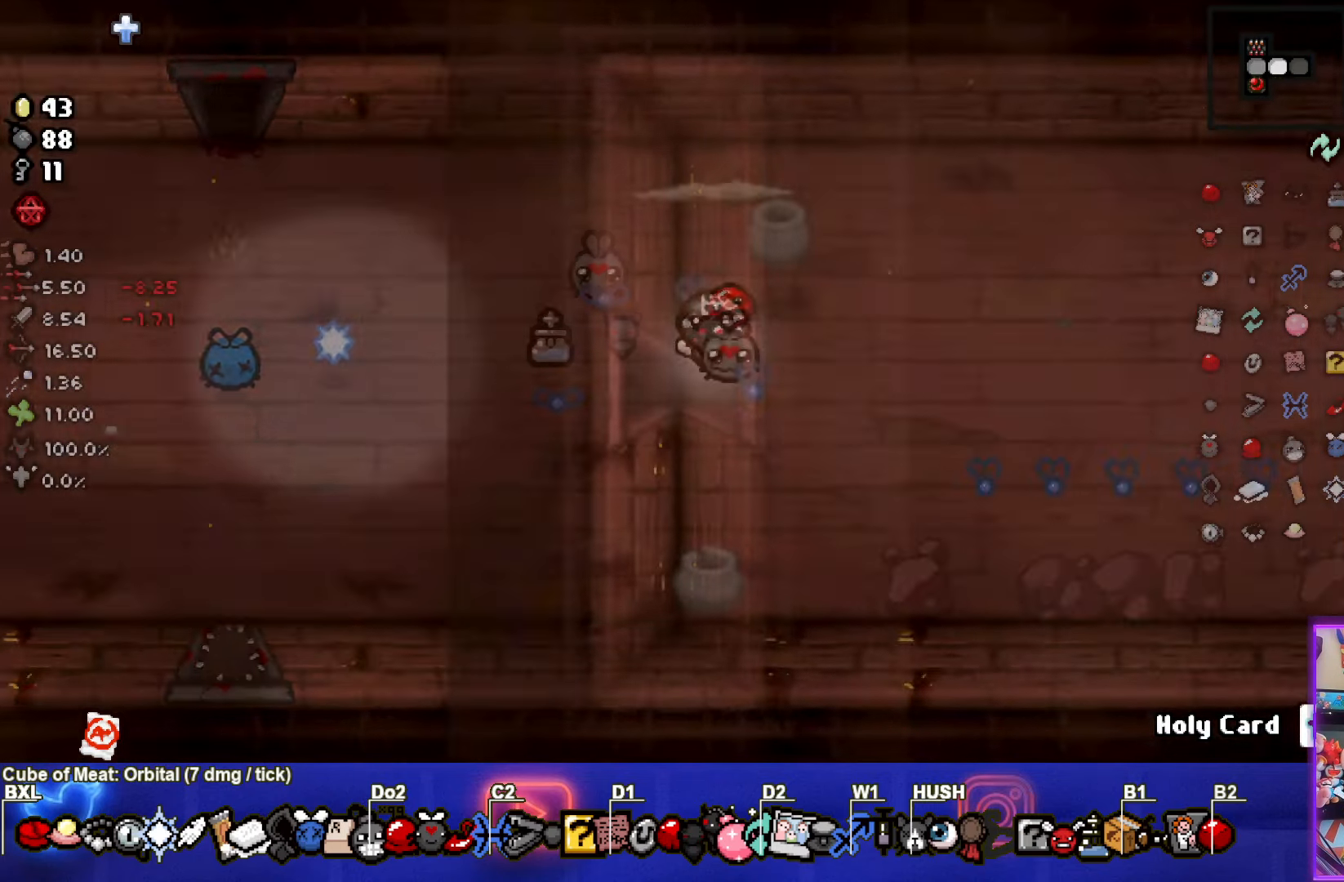
{"buttons": ["CIRCLE"], "left_stick": "down", "events": [[433, "left_stick", "down"], [466, "CIRCLE", "down"]]}
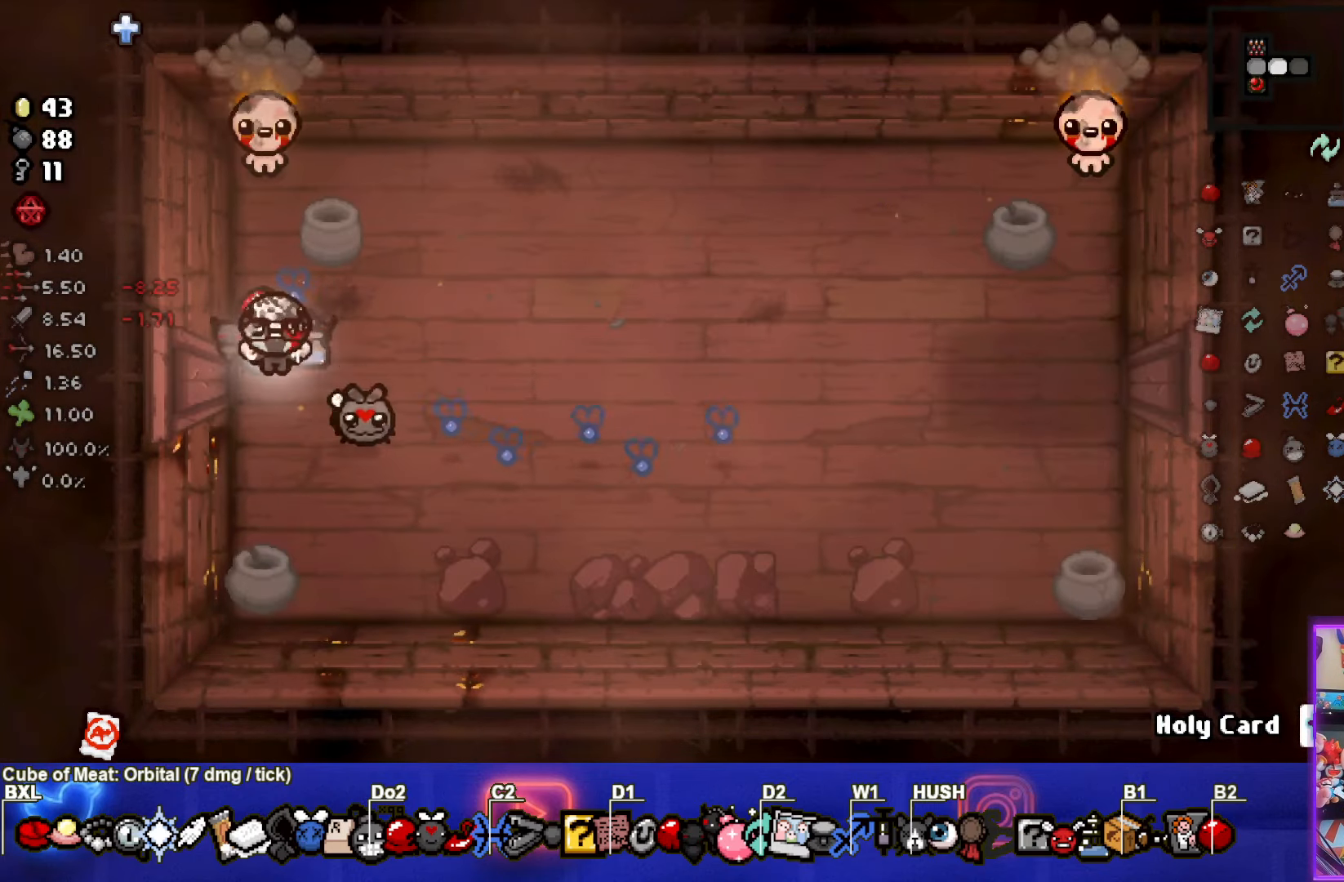
{"buttons": [], "left_stick": "down-right", "events": [[100, "CIRCLE", "up"], [100, "left_stick", "up"], [300, "TRIANGLE", "down"], [383, "left_stick", "down-right"], [433, "TRIANGLE", "up"]]}
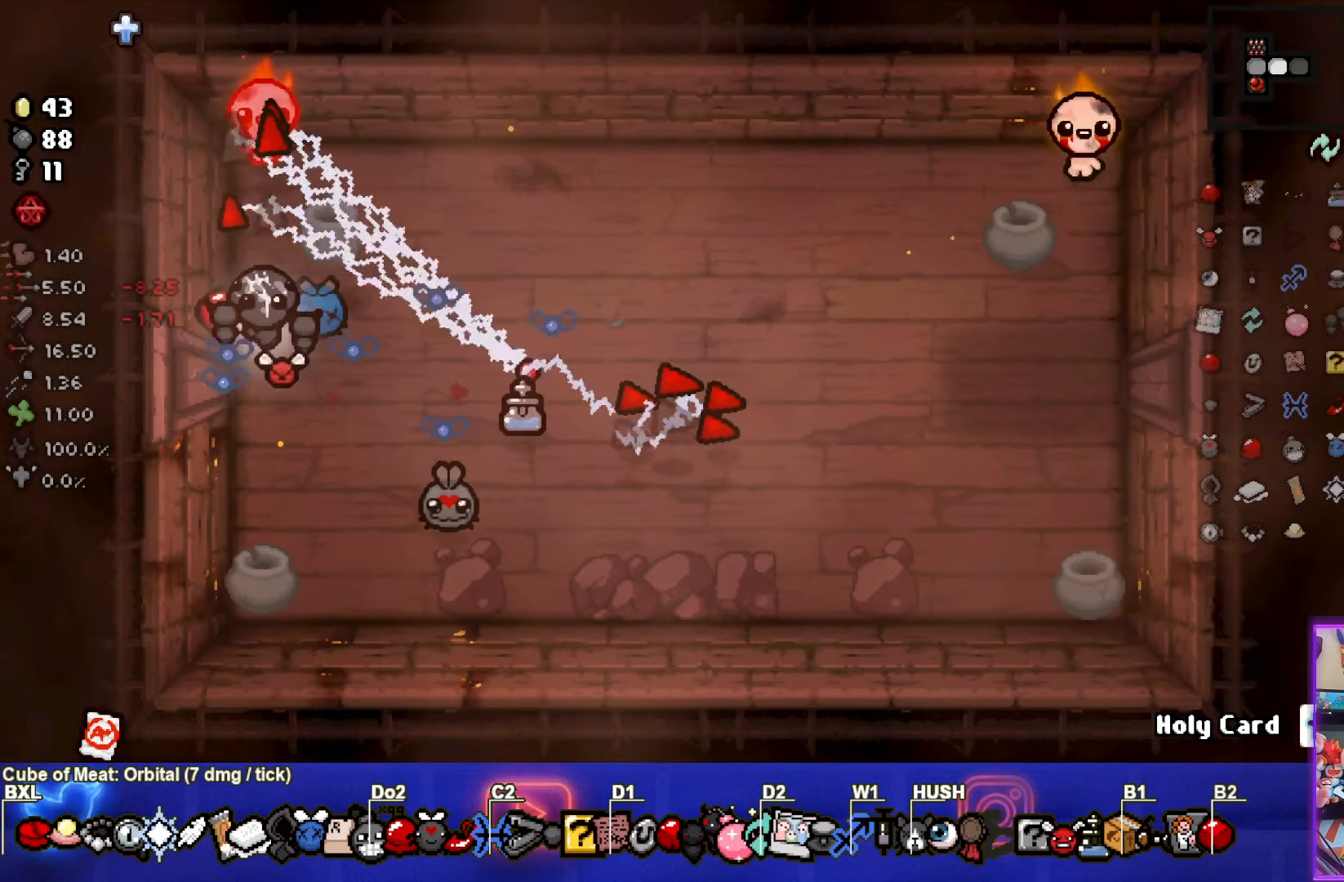
{"buttons": [], "left_stick": "up-right", "events": [[250, "left_stick", "up-right"]]}
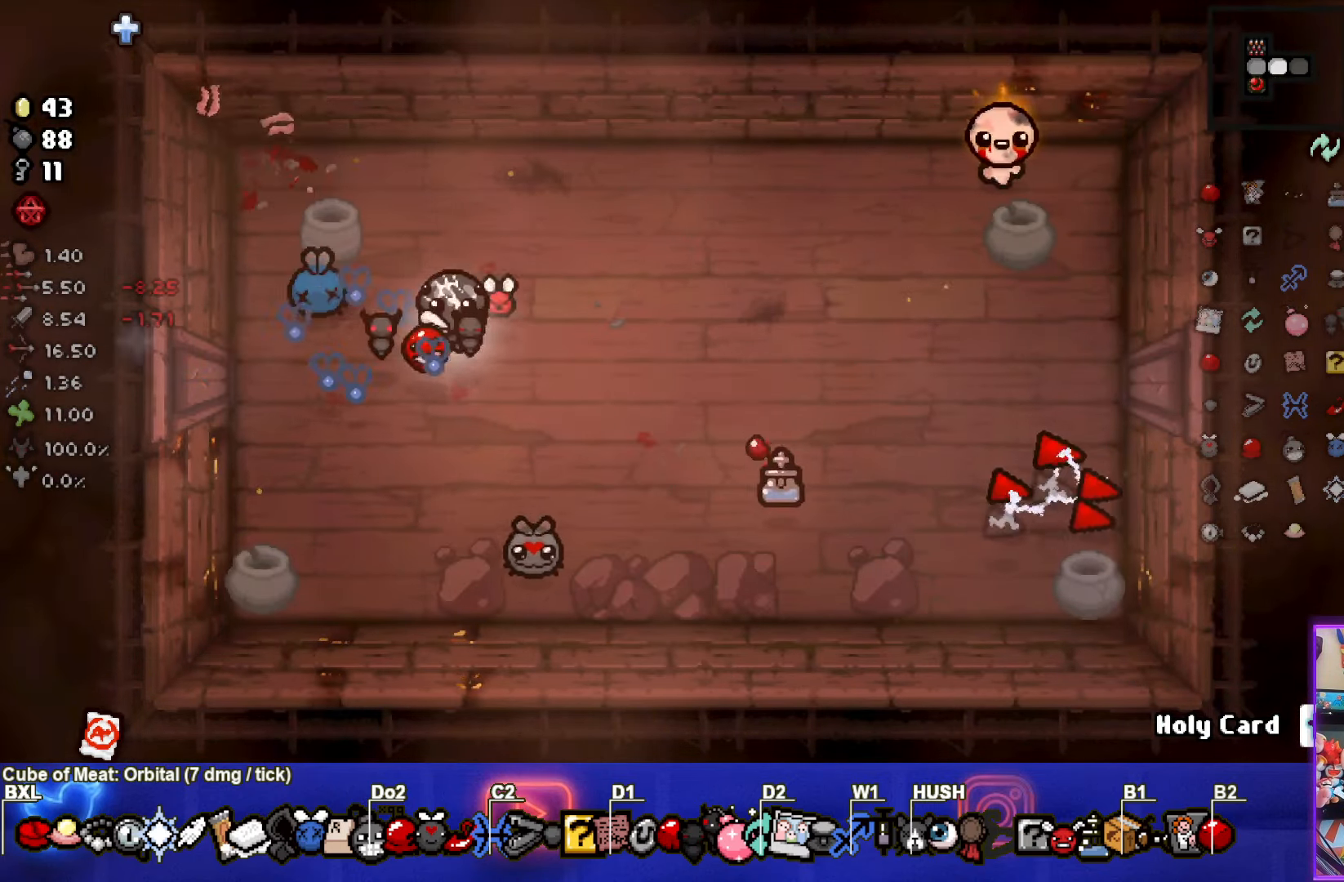
{"buttons": [], "left_stick": "up-right", "events": [[50, "CIRCLE", "down"], [166, "left_stick", "right"], [216, "CIRCLE", "up"], [400, "left_stick", "left"], [500, "left_stick", "up-right"]]}
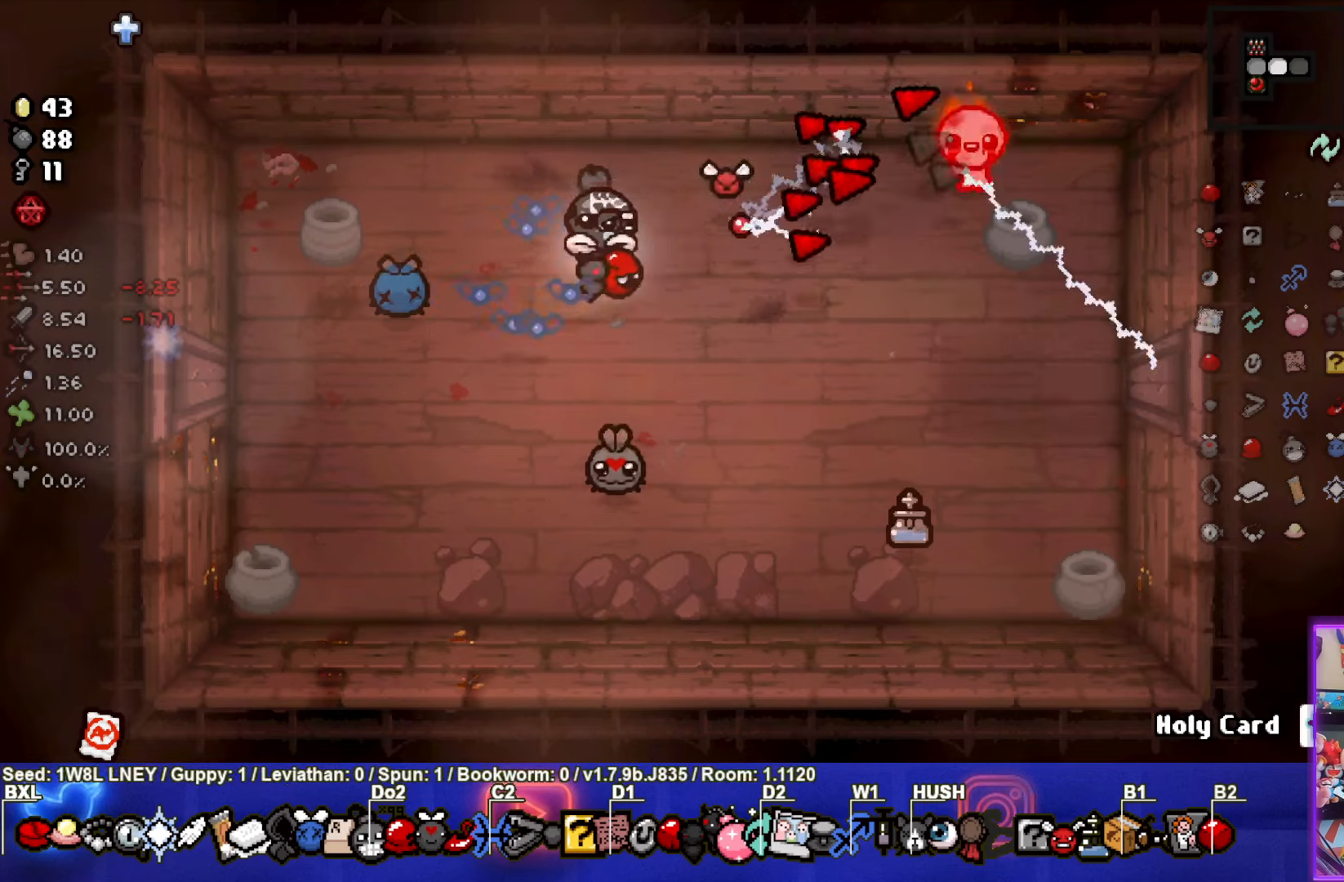
{"buttons": [], "left_stick": "up-right", "events": []}
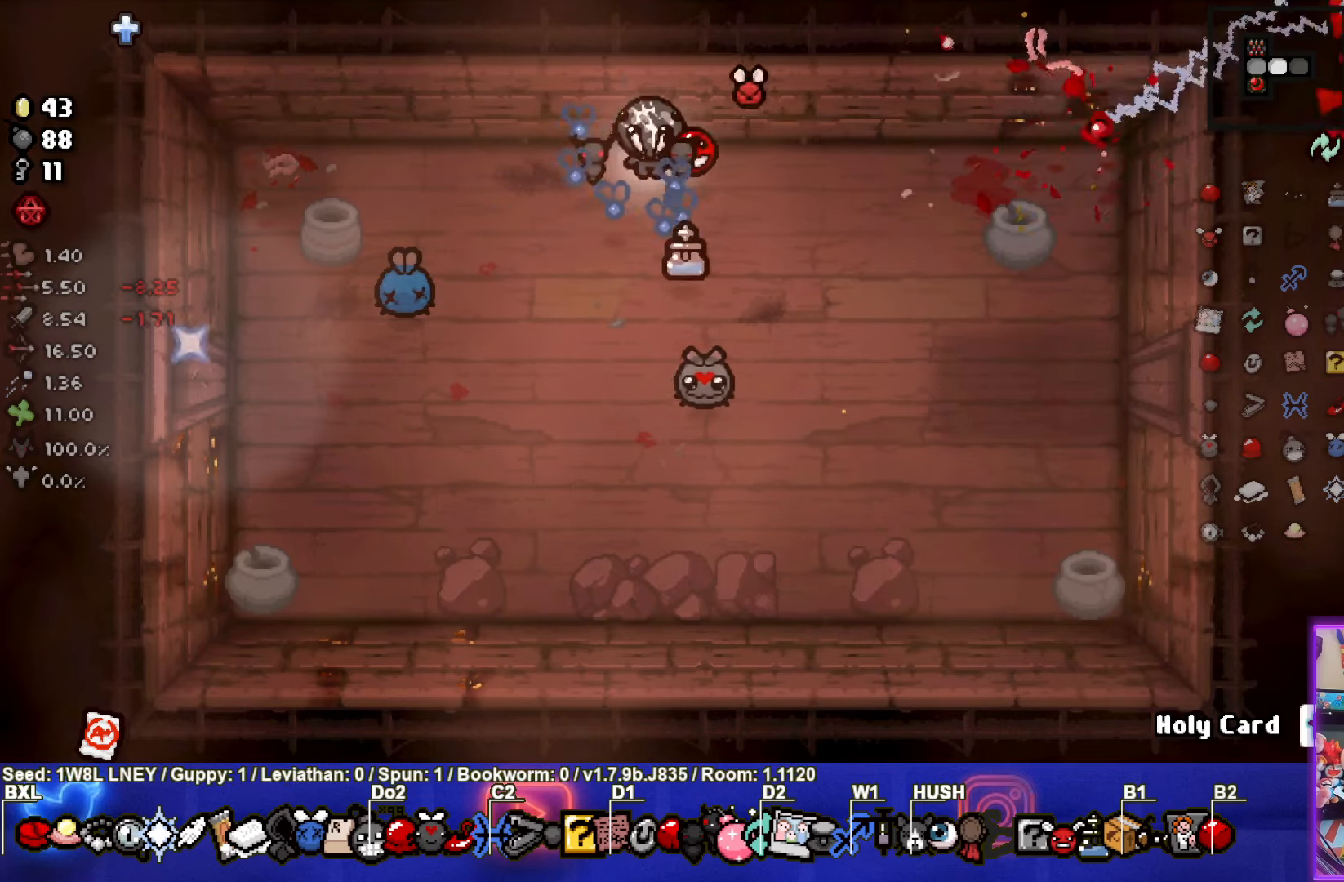
{"buttons": [], "left_stick": "down", "events": [[33, "left_stick", "center"], [150, "left_stick", "down"], [183, "L1", "down"], [267, "L1", "up"]]}
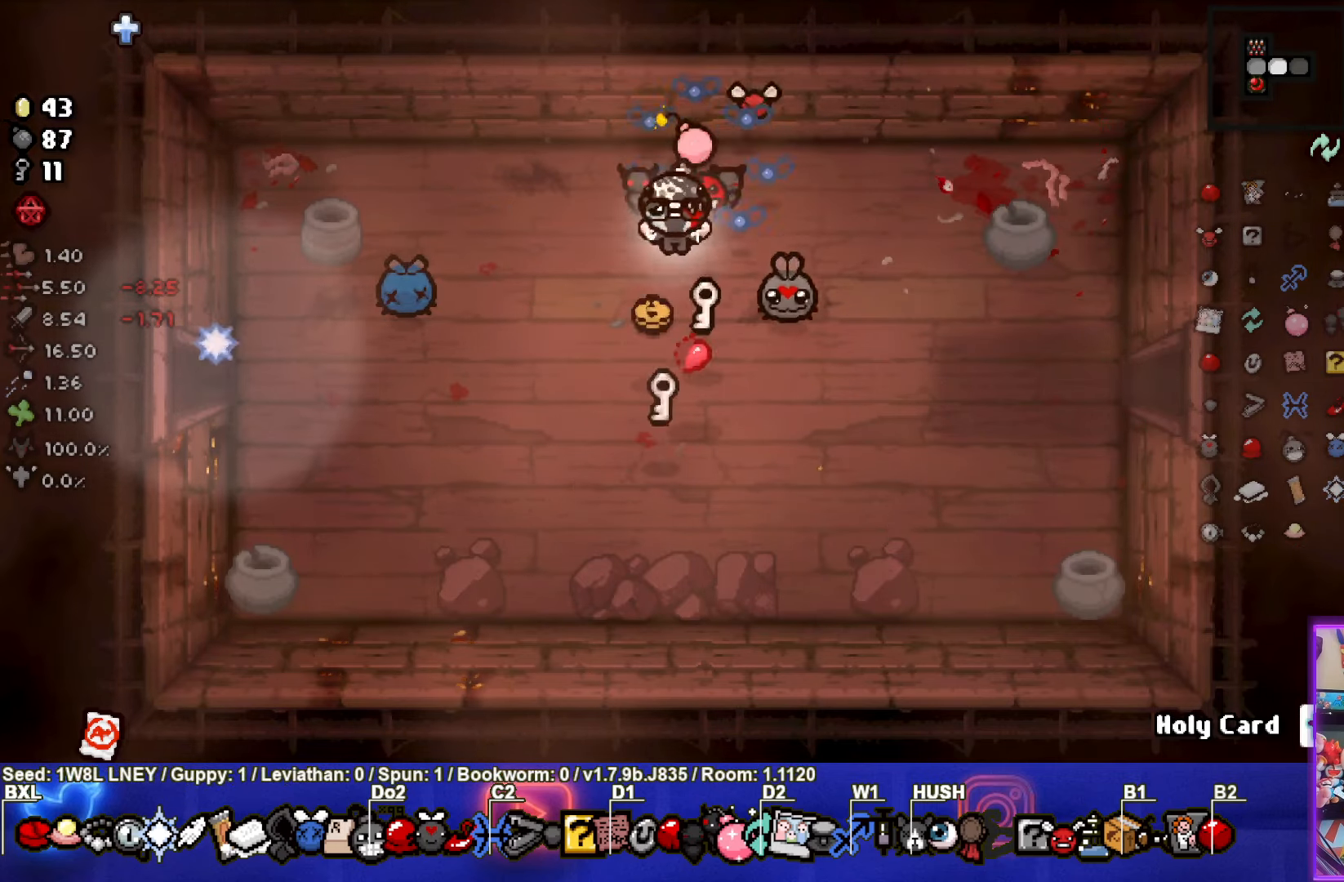
{"buttons": [], "left_stick": "left", "events": [[83, "left_stick", "center"], [267, "left_stick", "down-right"], [433, "left_stick", "left"]]}
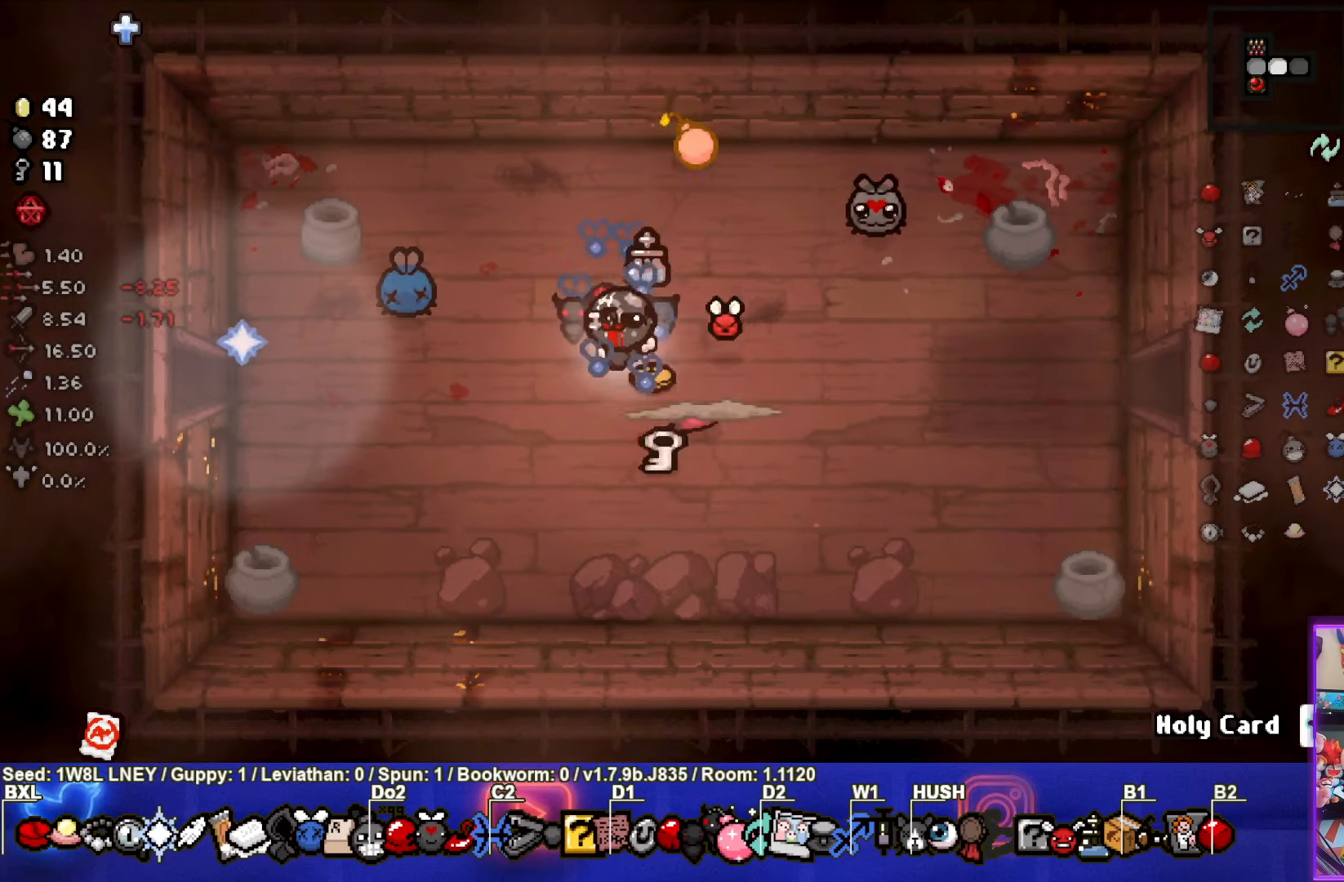
{"buttons": [], "left_stick": "center", "events": [[350, "left_stick", "center"]]}
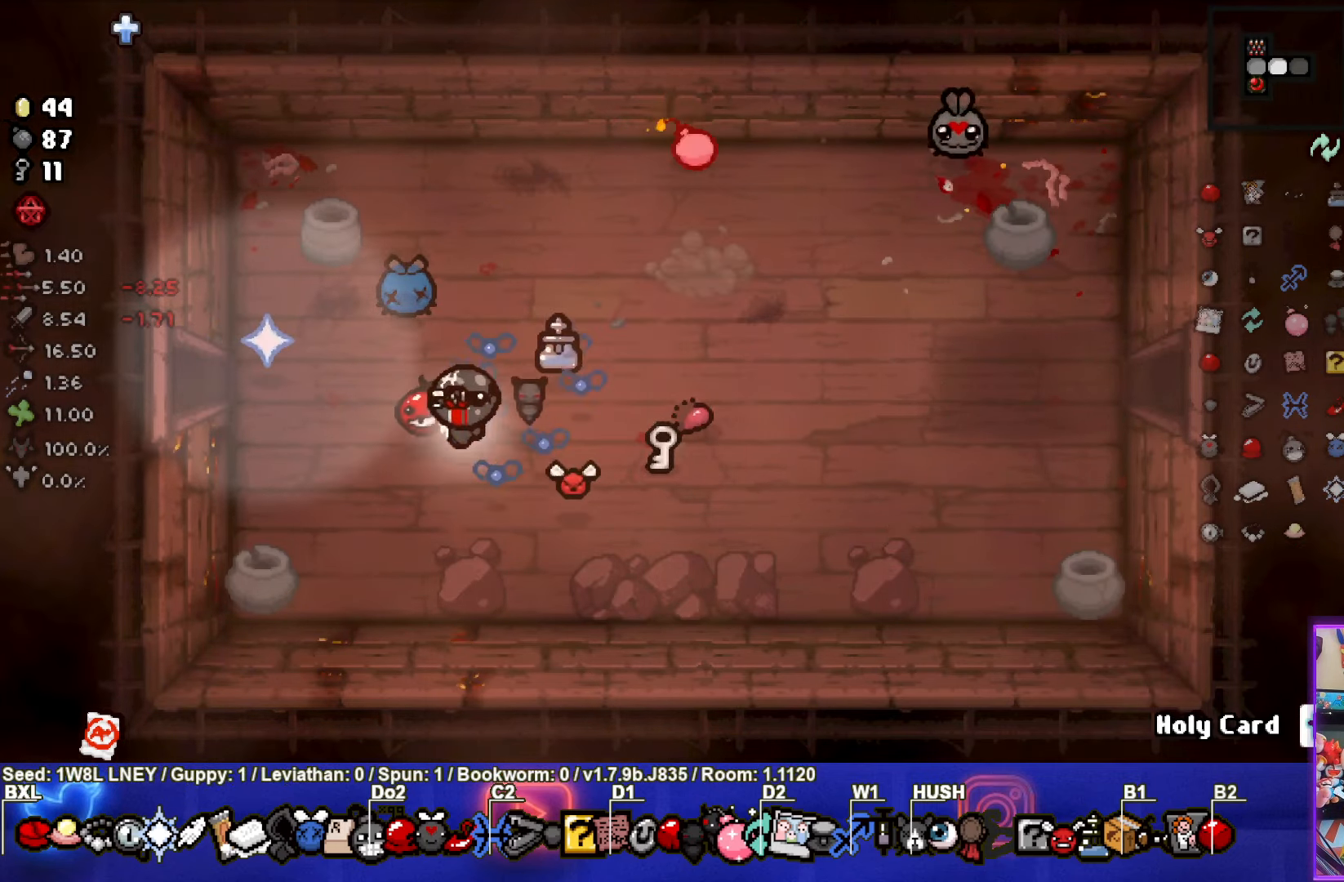
{"buttons": [], "left_stick": "right", "events": [[83, "left_stick", "right"]]}
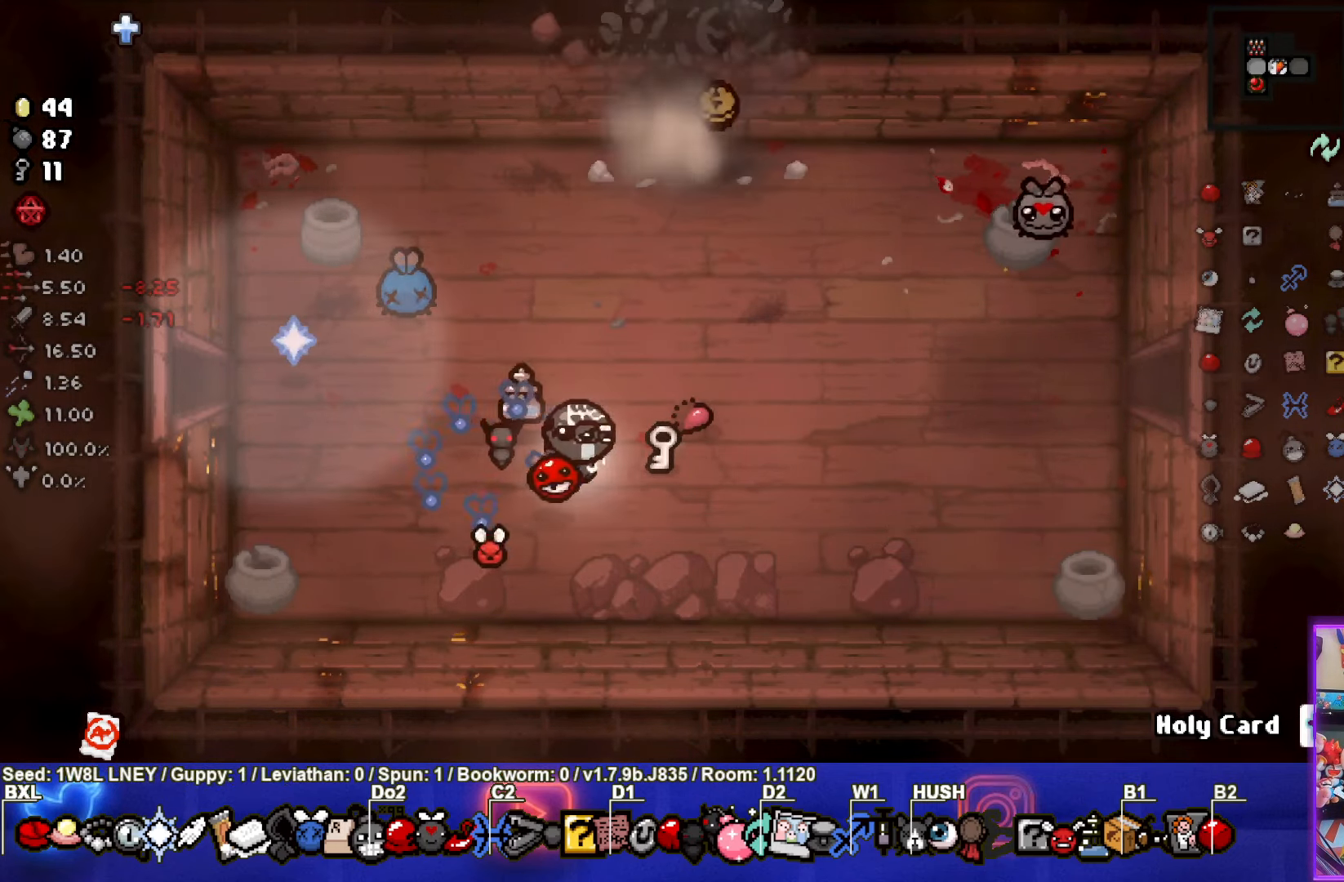
{"buttons": [], "left_stick": "up", "events": [[67, "left_stick", "up"]]}
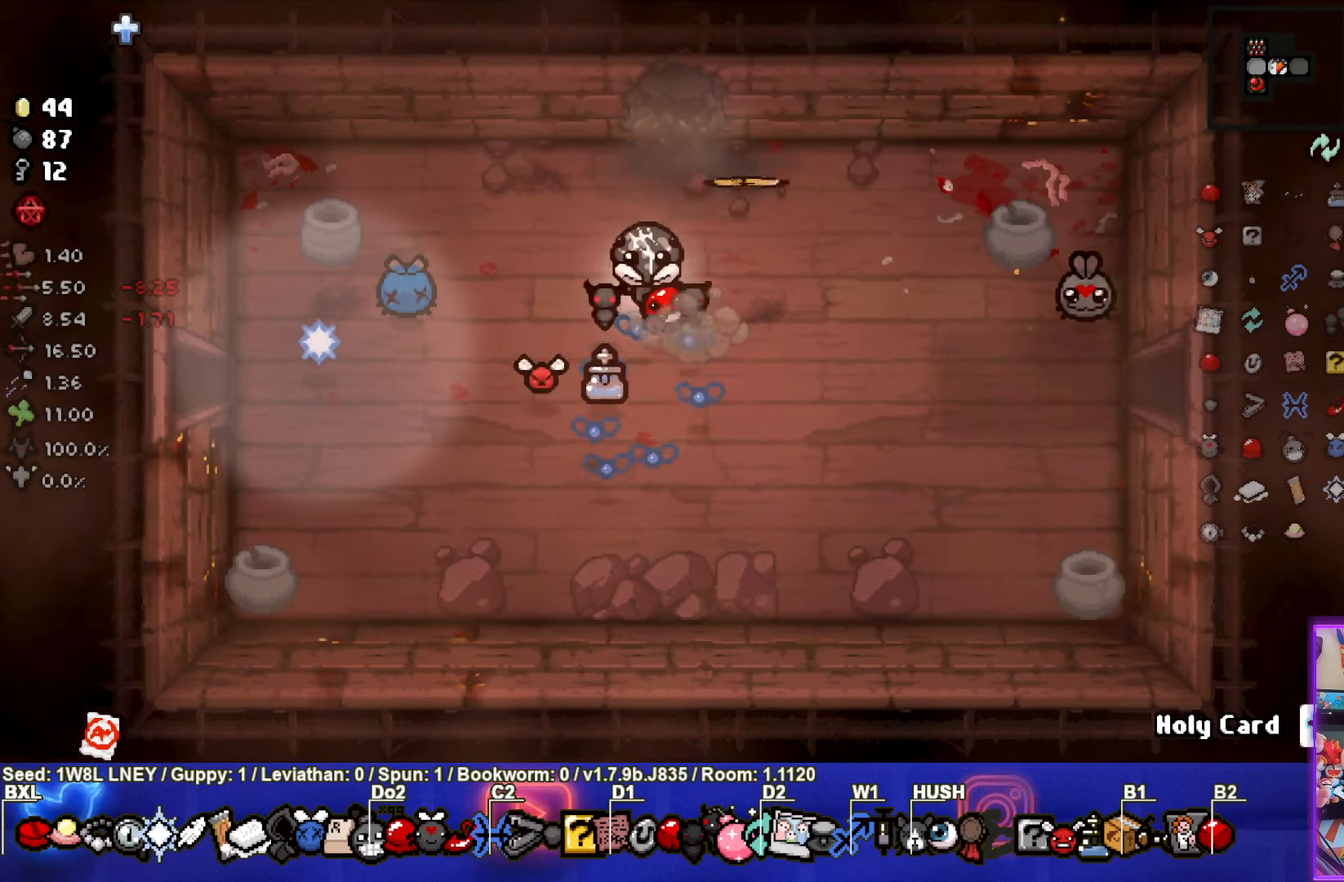
{"buttons": [], "left_stick": "center", "events": [[467, "left_stick", "center"]]}
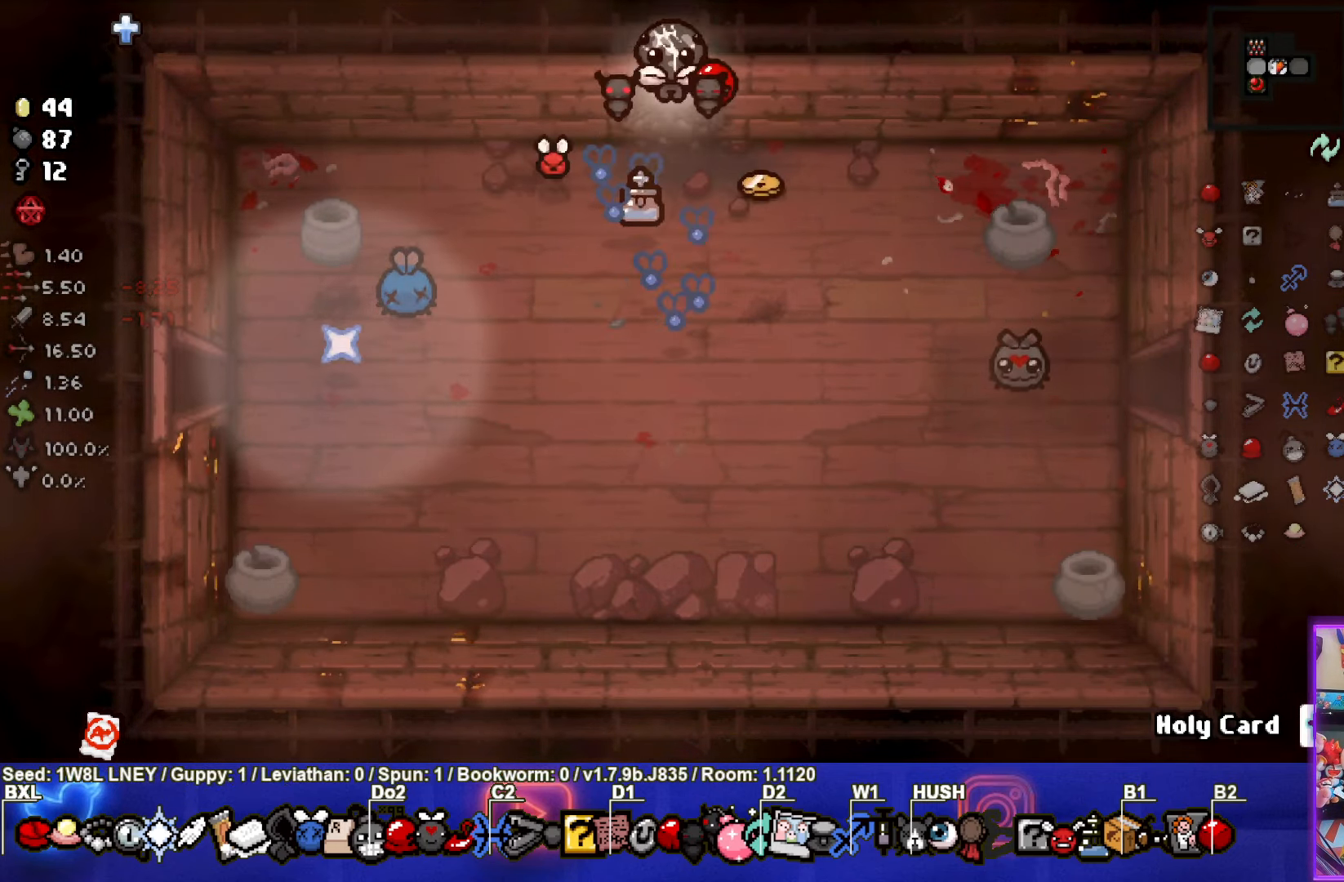
{"buttons": [], "left_stick": "center", "events": []}
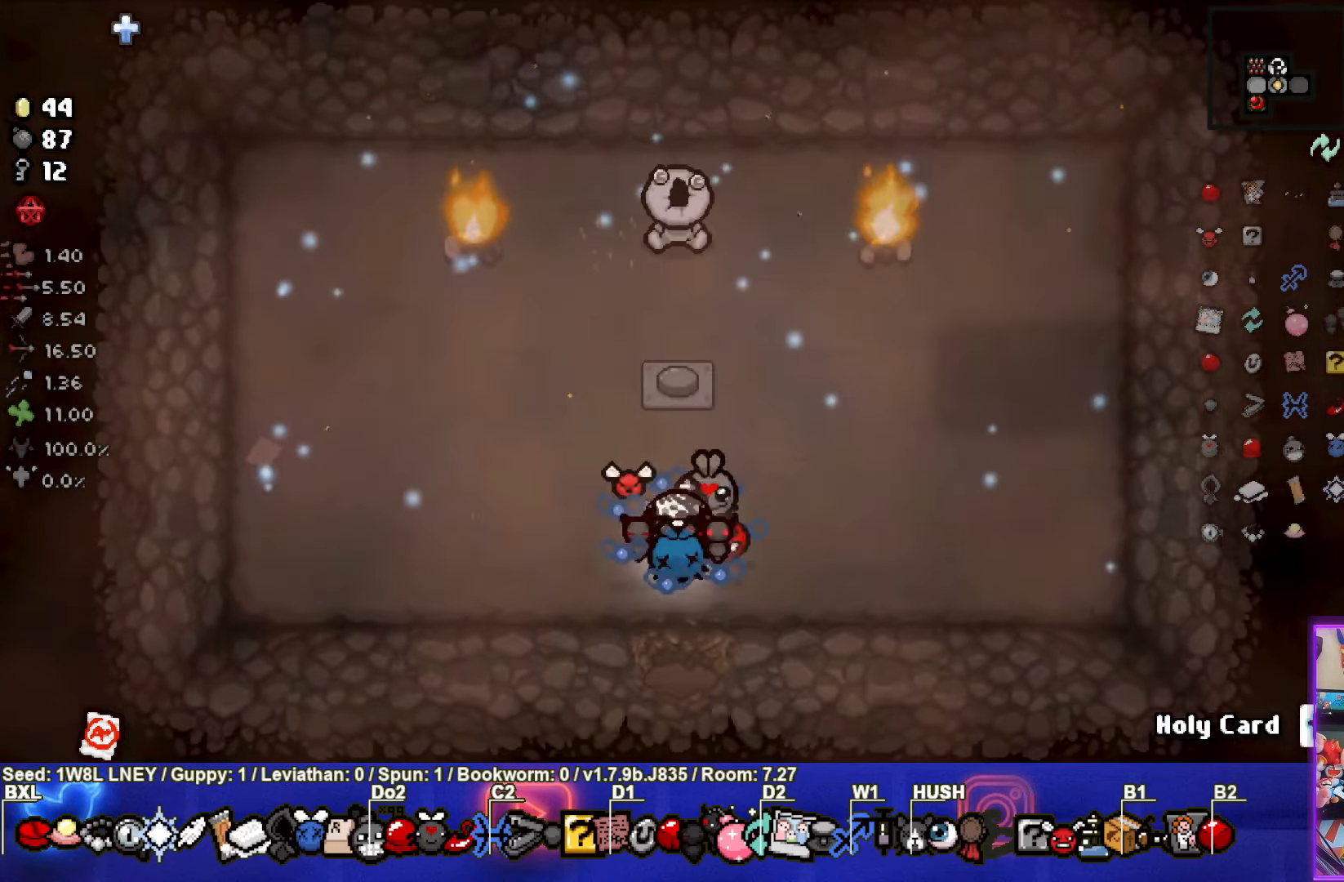
{"buttons": [], "left_stick": "up-left", "events": [[200, "left_stick", "left"], [434, "left_stick", "up-left"]]}
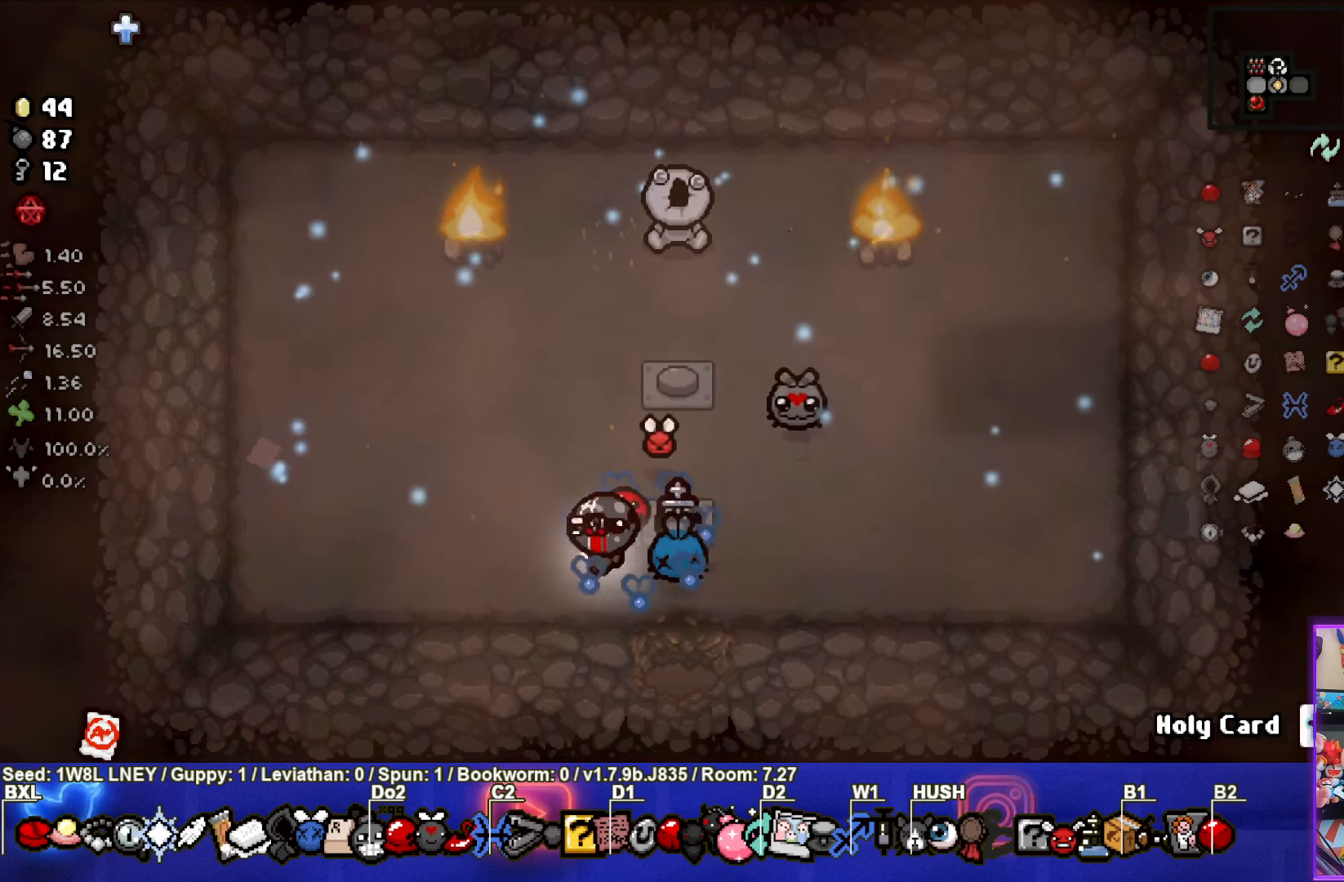
{"buttons": [], "left_stick": "up-left", "events": []}
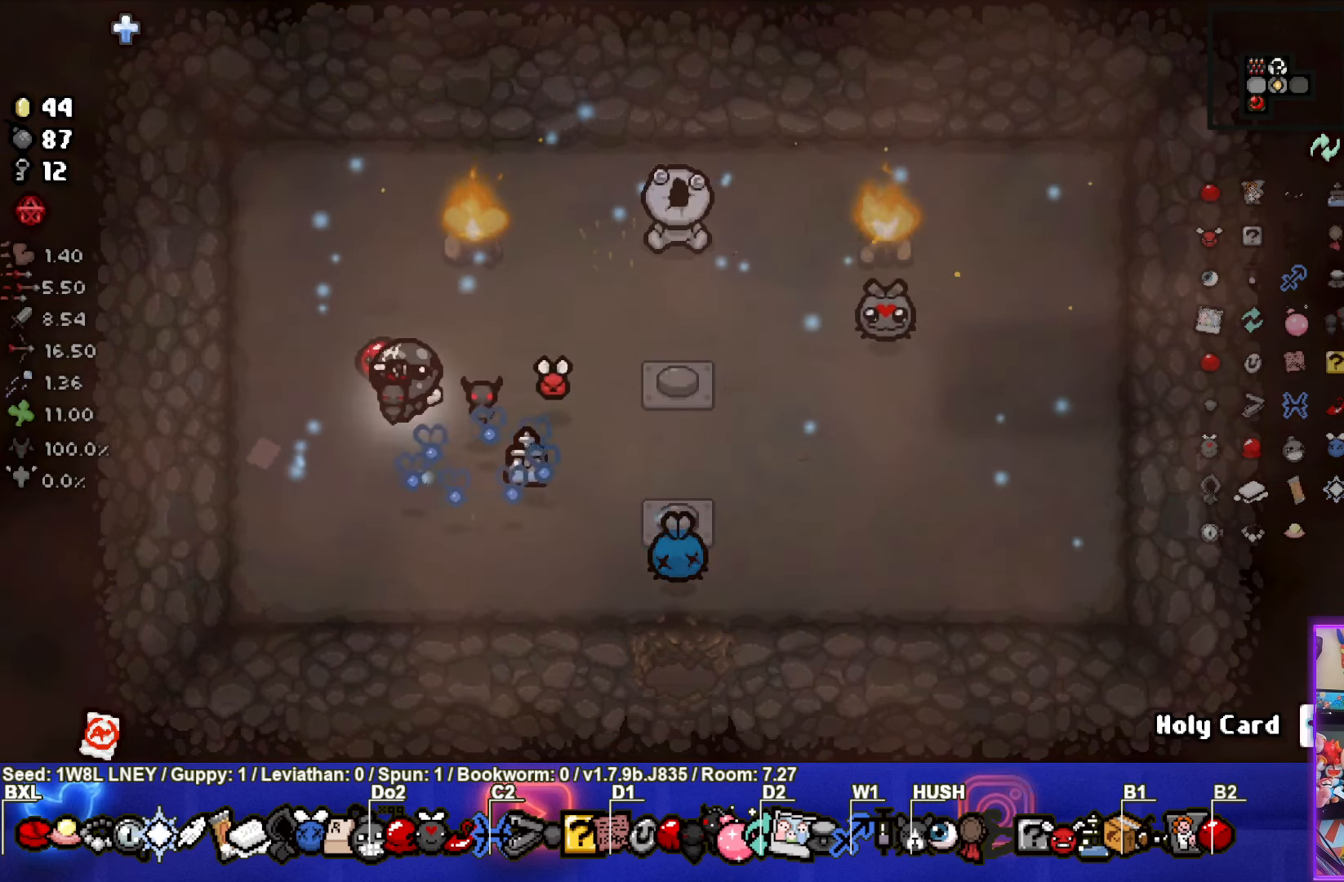
{"buttons": [], "left_stick": "right", "events": [[150, "left_stick", "left"], [300, "left_stick", "right"], [384, "L1", "down"], [500, "L1", "up"]]}
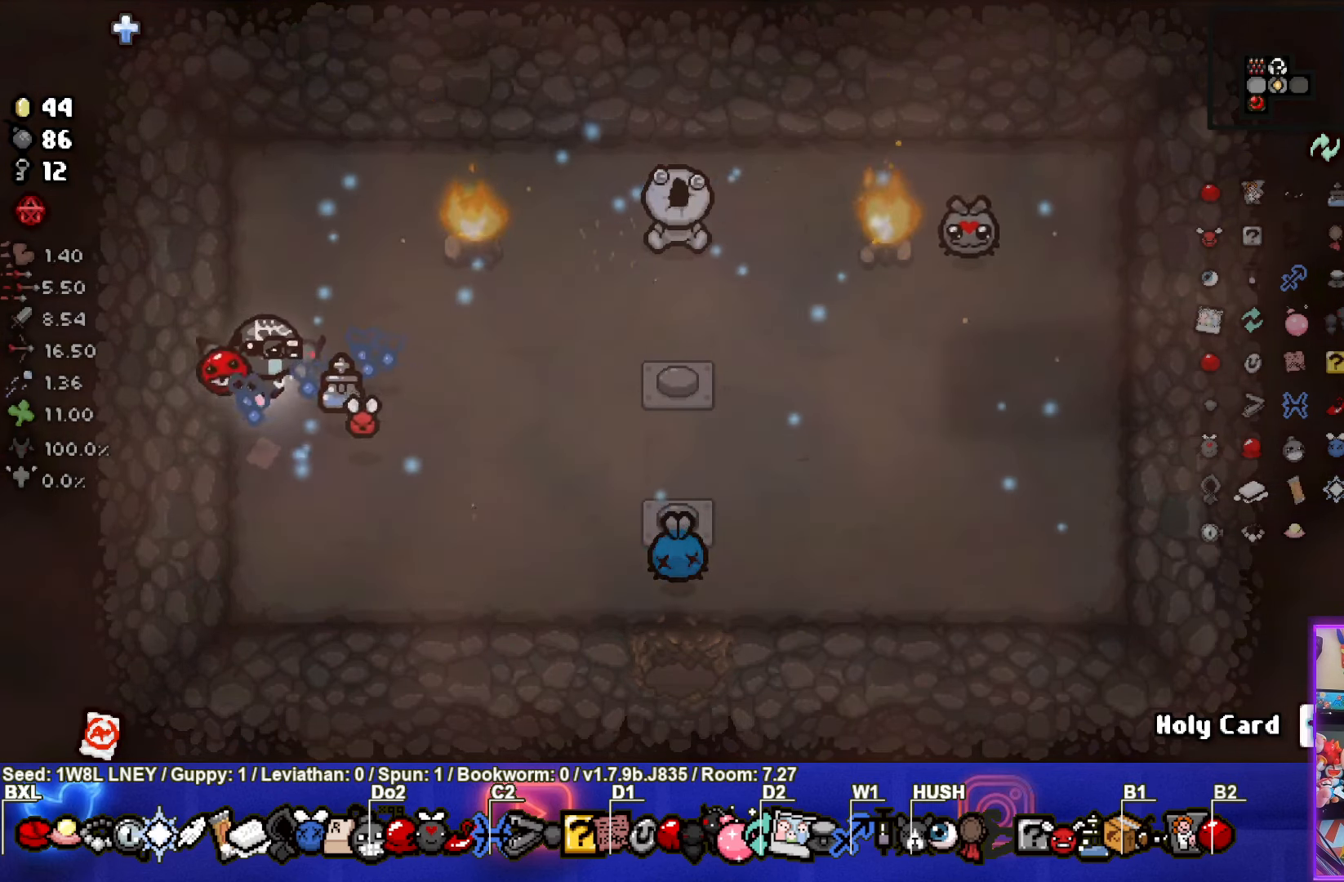
{"buttons": [], "left_stick": "up-right", "events": [[384, "left_stick", "up-right"]]}
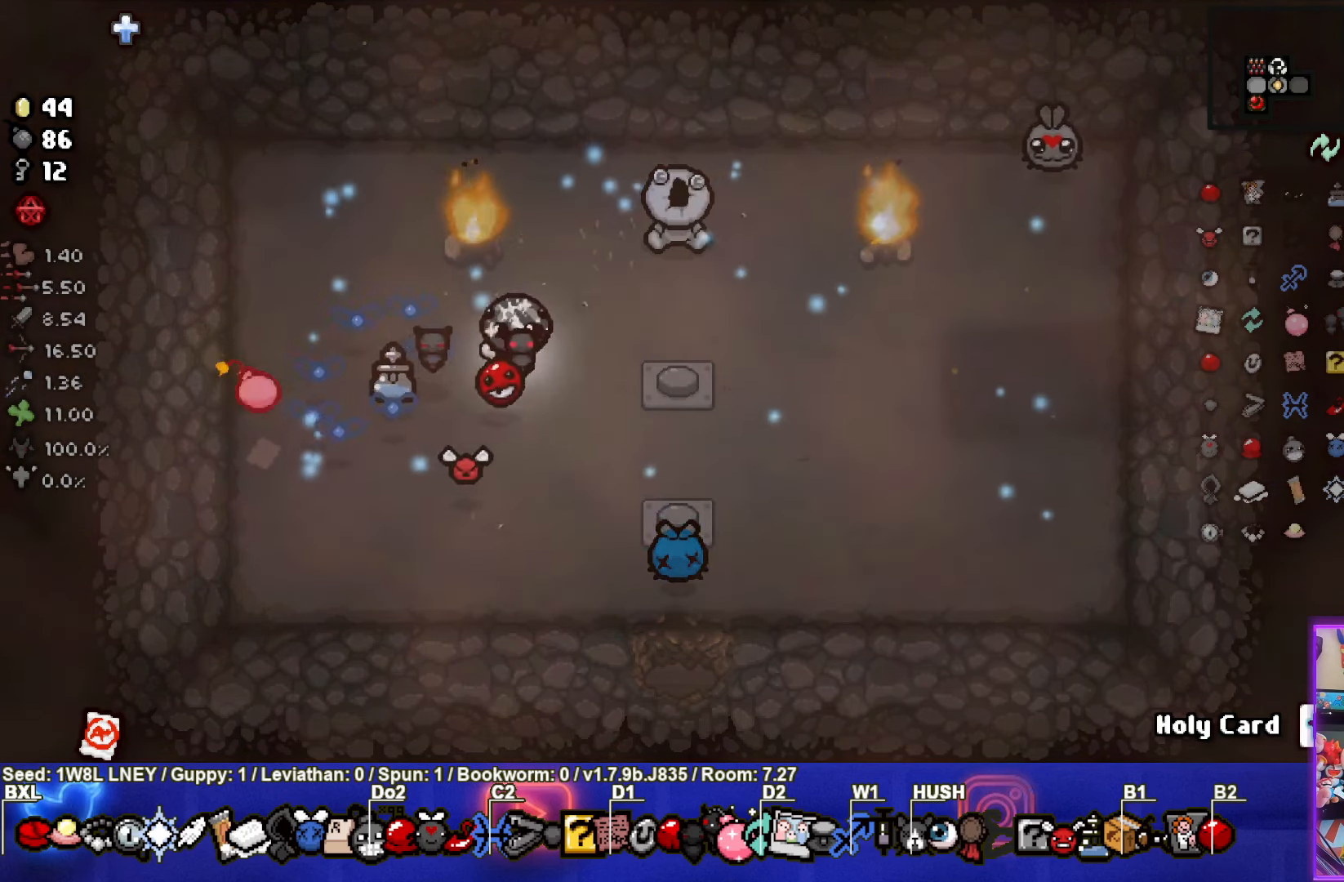
{"buttons": [], "left_stick": "center", "events": [[317, "left_stick", "center"]]}
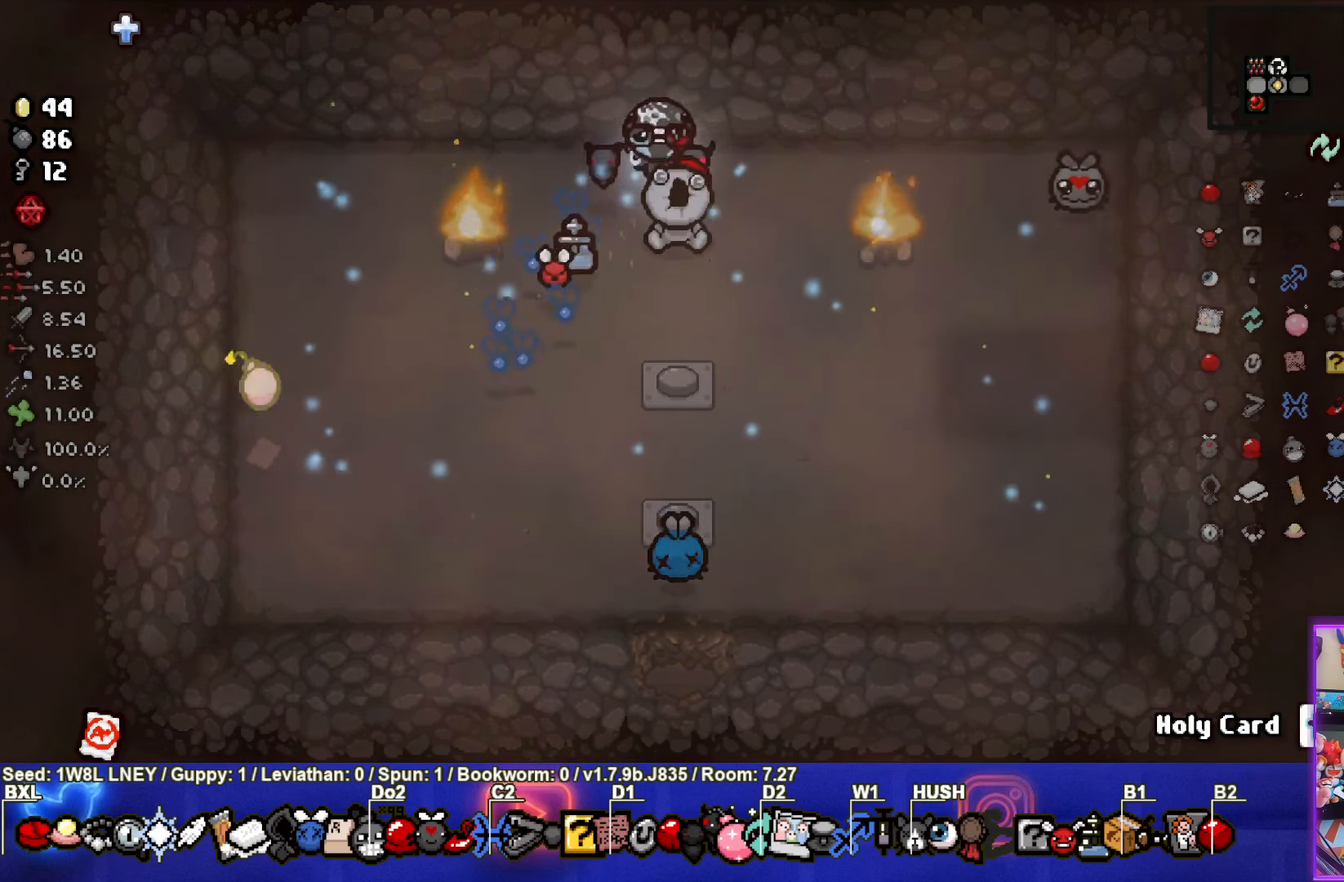
{"buttons": [], "left_stick": "down-left", "events": [[167, "L1", "down"], [167, "left_stick", "down"], [284, "L1", "up"], [384, "left_stick", "down-left"]]}
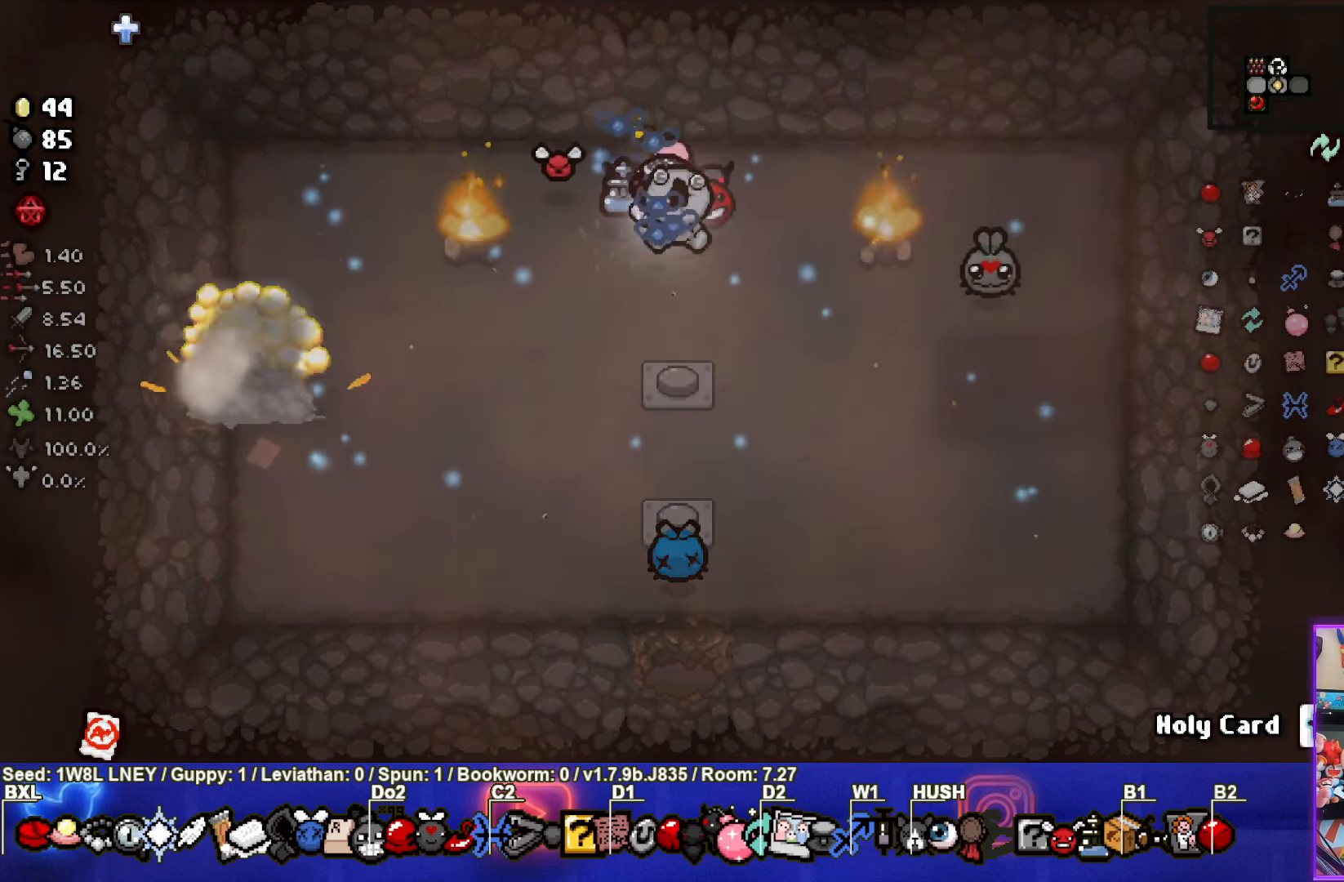
{"buttons": [], "left_stick": "down-left", "events": []}
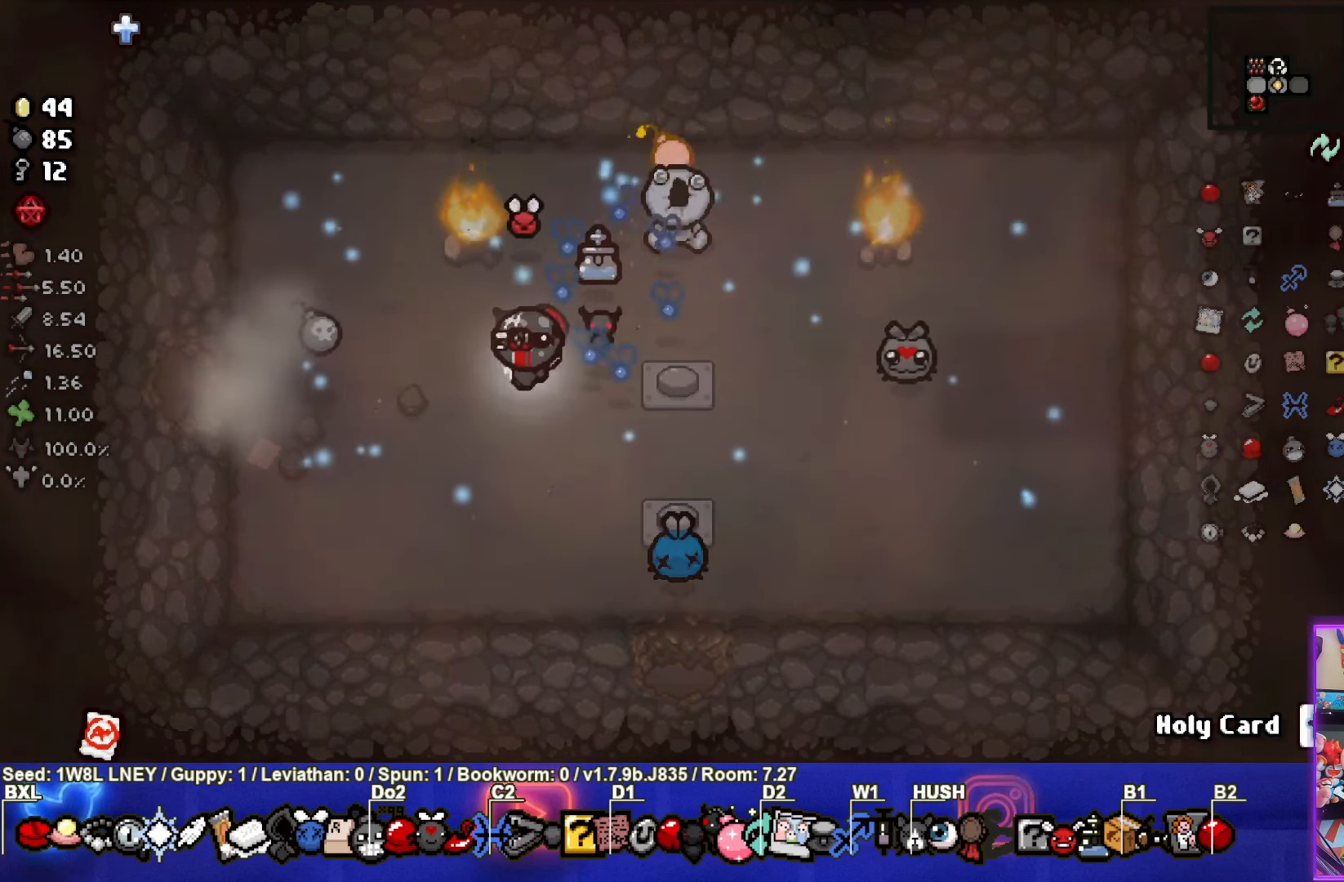
{"buttons": [], "left_stick": "up-left", "events": [[100, "left_stick", "center"], [384, "left_stick", "up-left"]]}